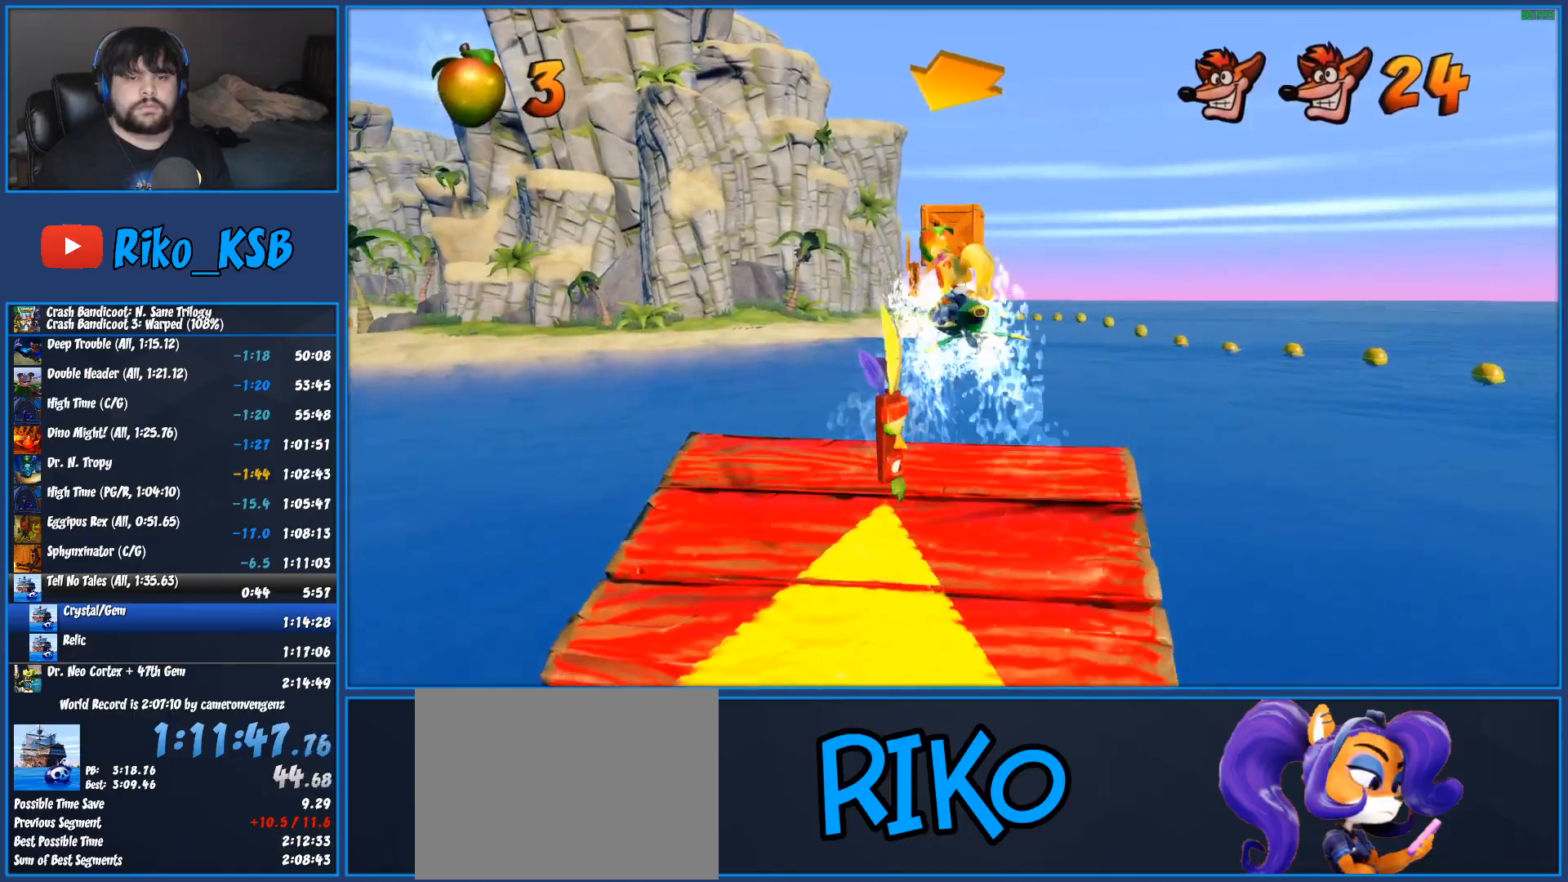
Gameplay with a controller (PlayStation layout); each line is a JSON object with the inputs held at the frame after it (dt_ms = milliseconds from this image to that frame). "button_events" lists button changes between this image and that frame as [ms after this image, input, new state], when the widget could be followed in between (sticks are given only as held states). Not read: DPAD_RIGHT R3 right_stick.
{"dt_ms": 500, "buttons": ["CROSS", "R2"], "left_stick": "left", "button_events": []}
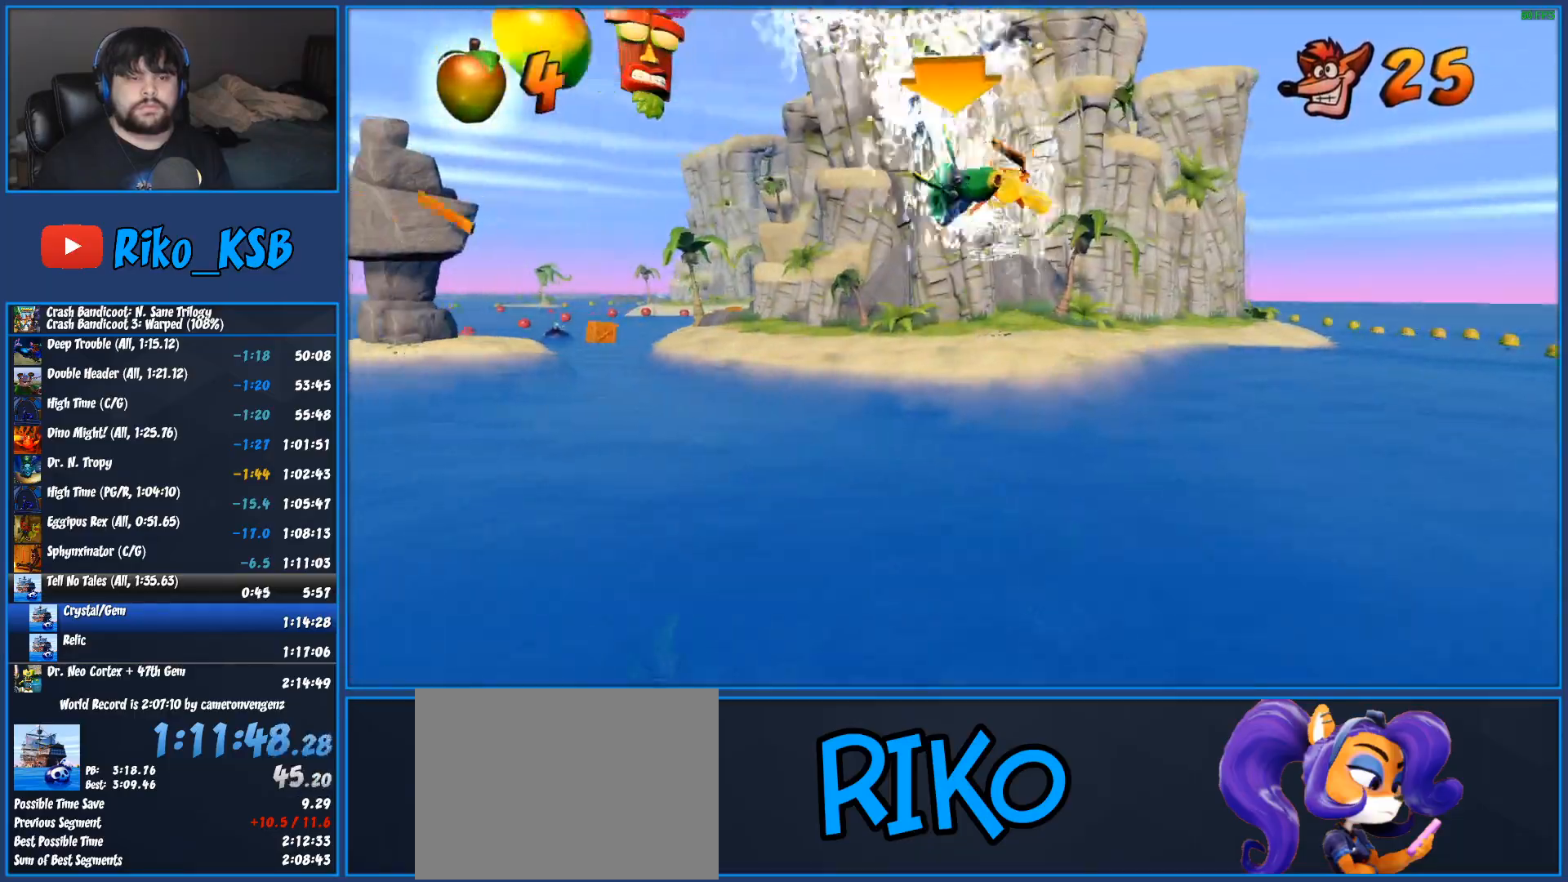
{"dt_ms": 500, "buttons": ["CROSS", "R2"], "left_stick": "left", "button_events": []}
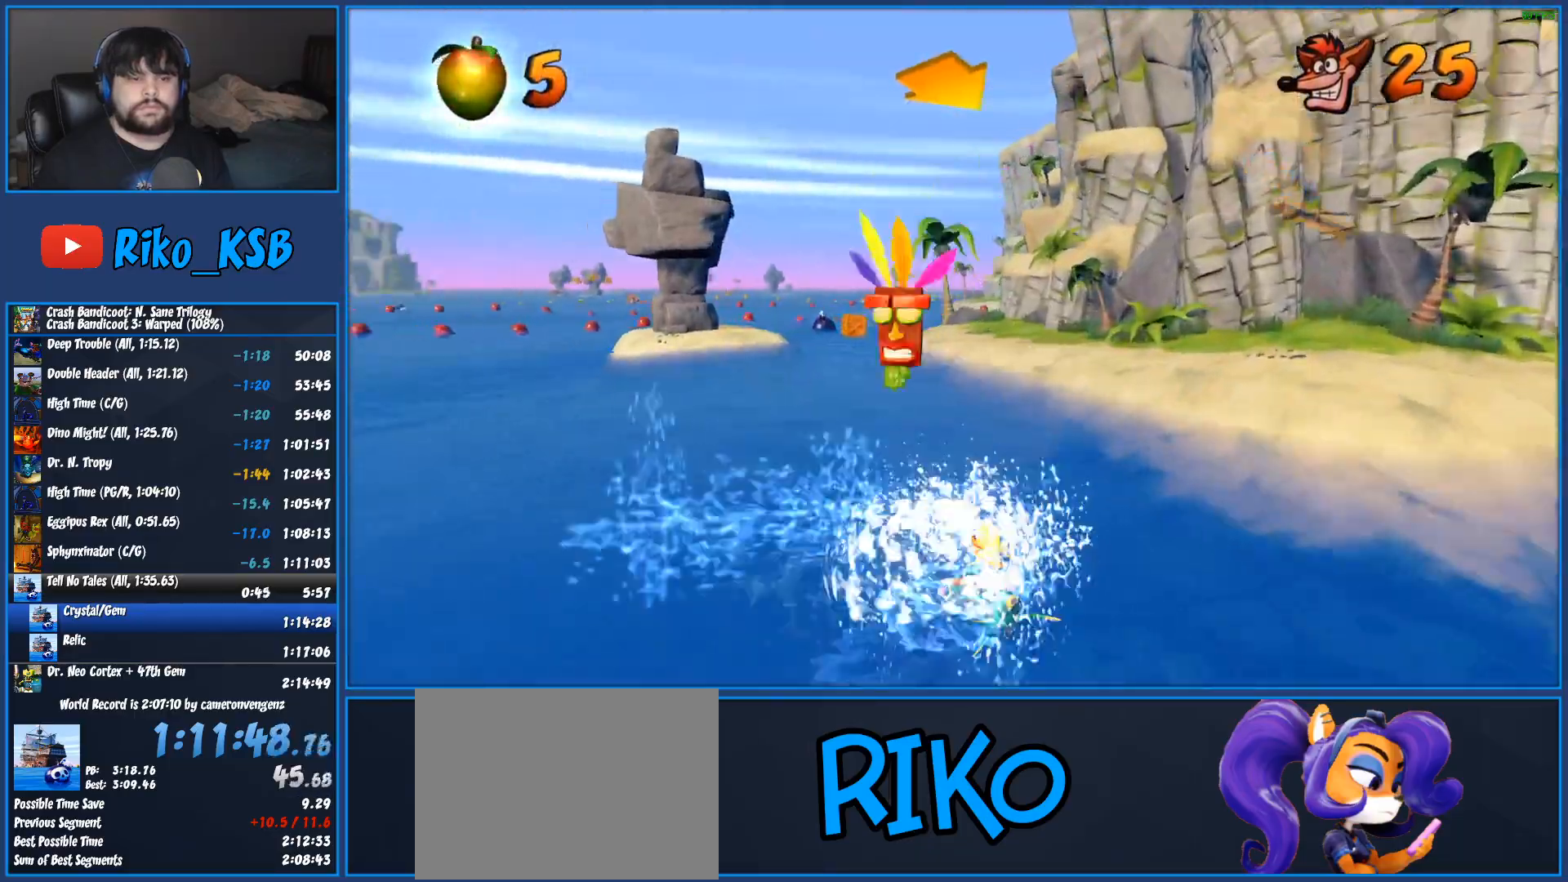
{"dt_ms": 500, "buttons": ["CROSS", "R2"], "left_stick": "center", "button_events": []}
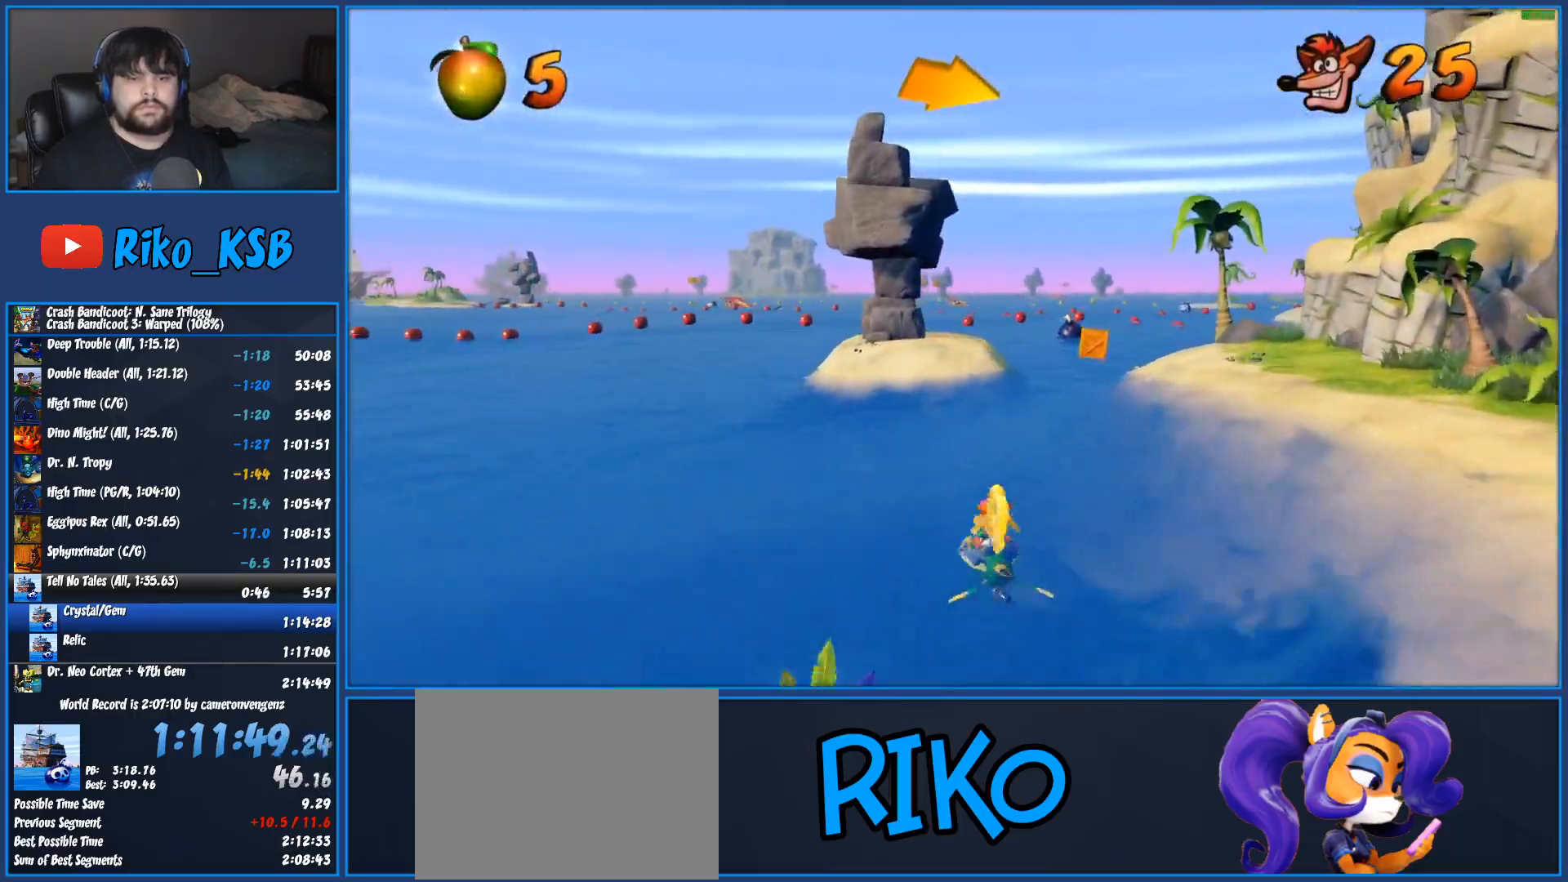
{"dt_ms": 500, "buttons": ["CROSS", "R2"], "left_stick": "right", "button_events": []}
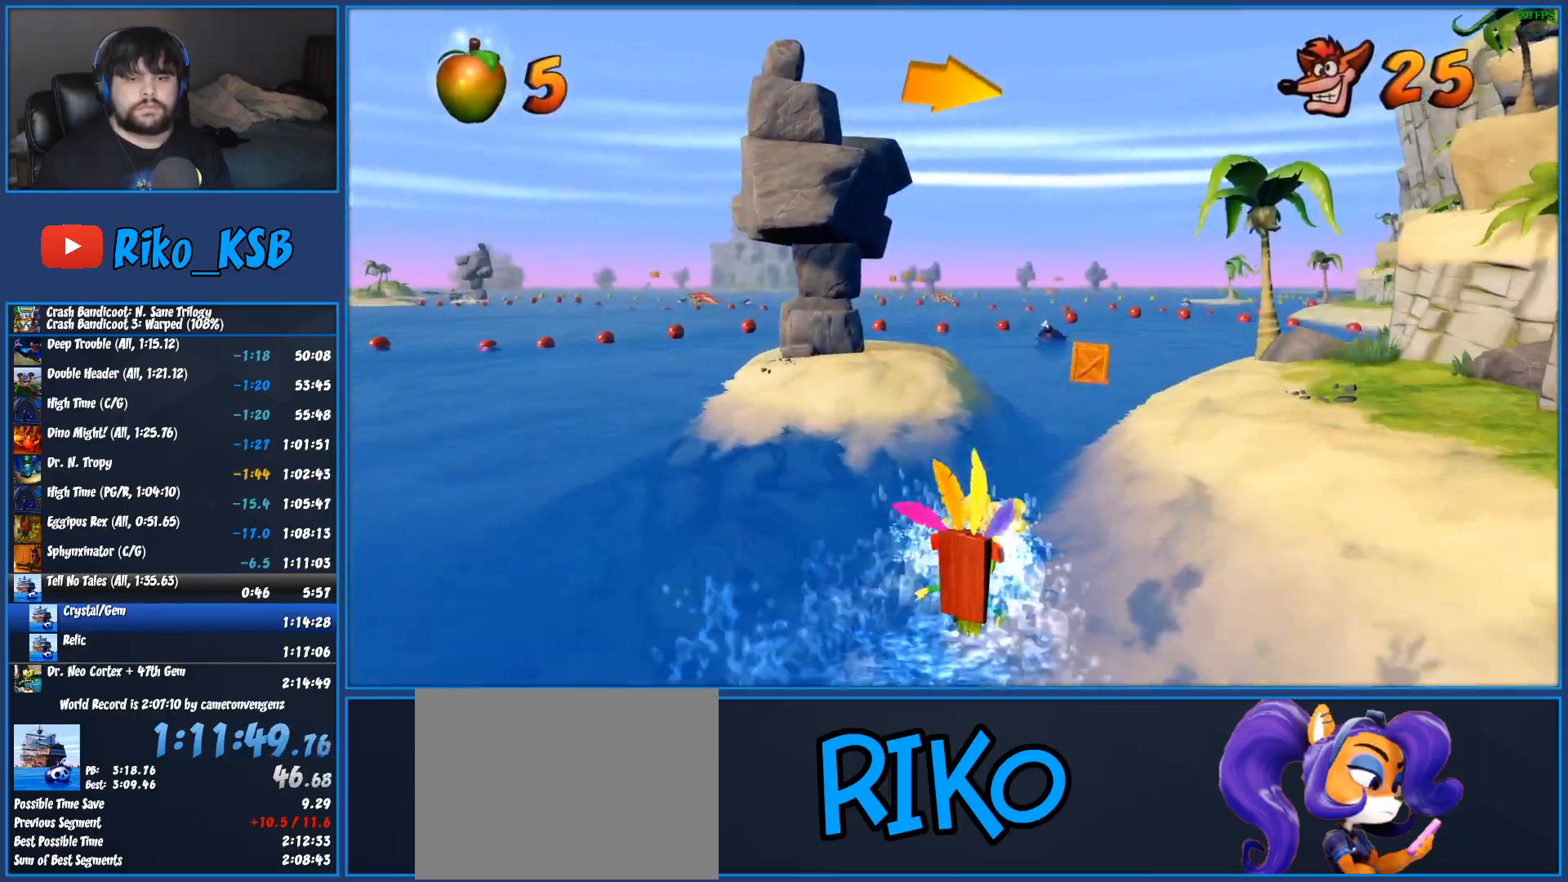
{"dt_ms": 500, "buttons": ["CROSS", "R2"], "left_stick": "right", "button_events": []}
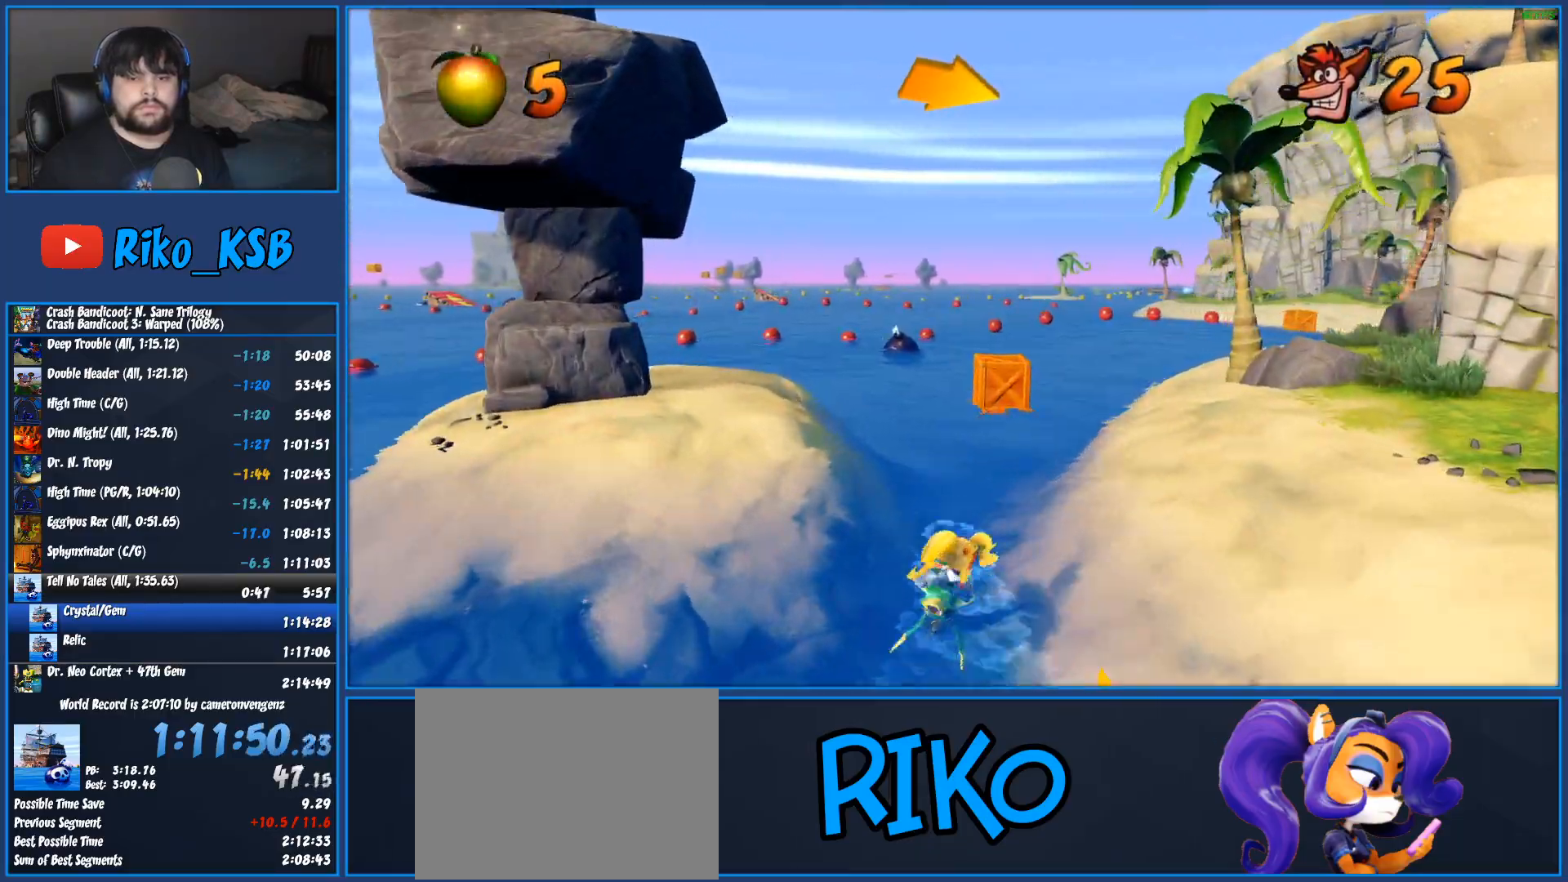
{"dt_ms": 500, "buttons": ["CROSS", "R2"], "left_stick": "center", "button_events": []}
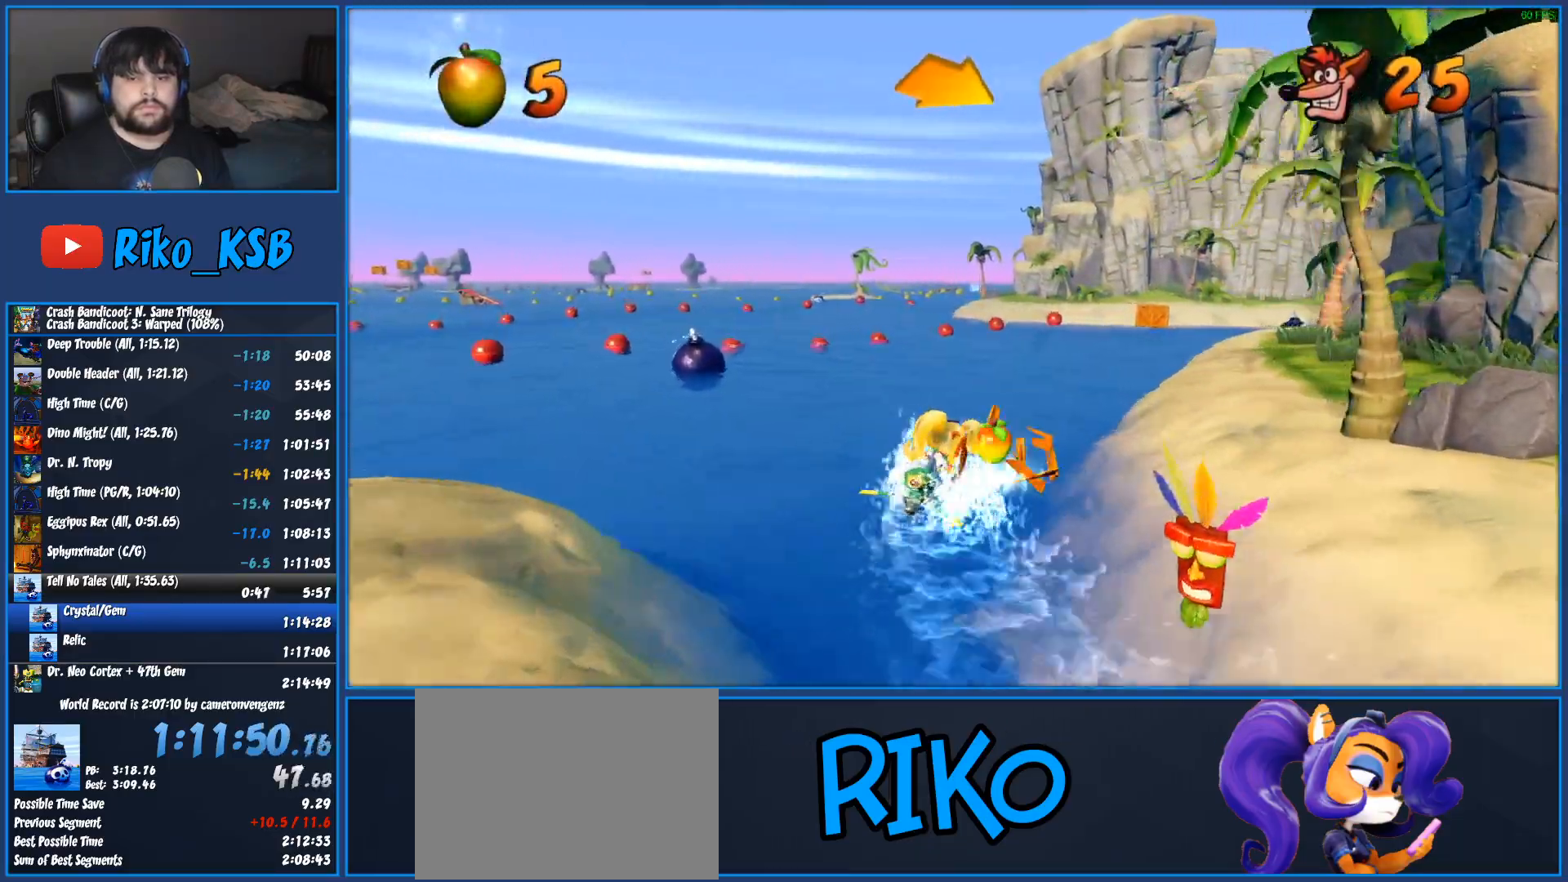
{"dt_ms": 500, "buttons": ["CROSS", "R2"], "left_stick": "right", "button_events": []}
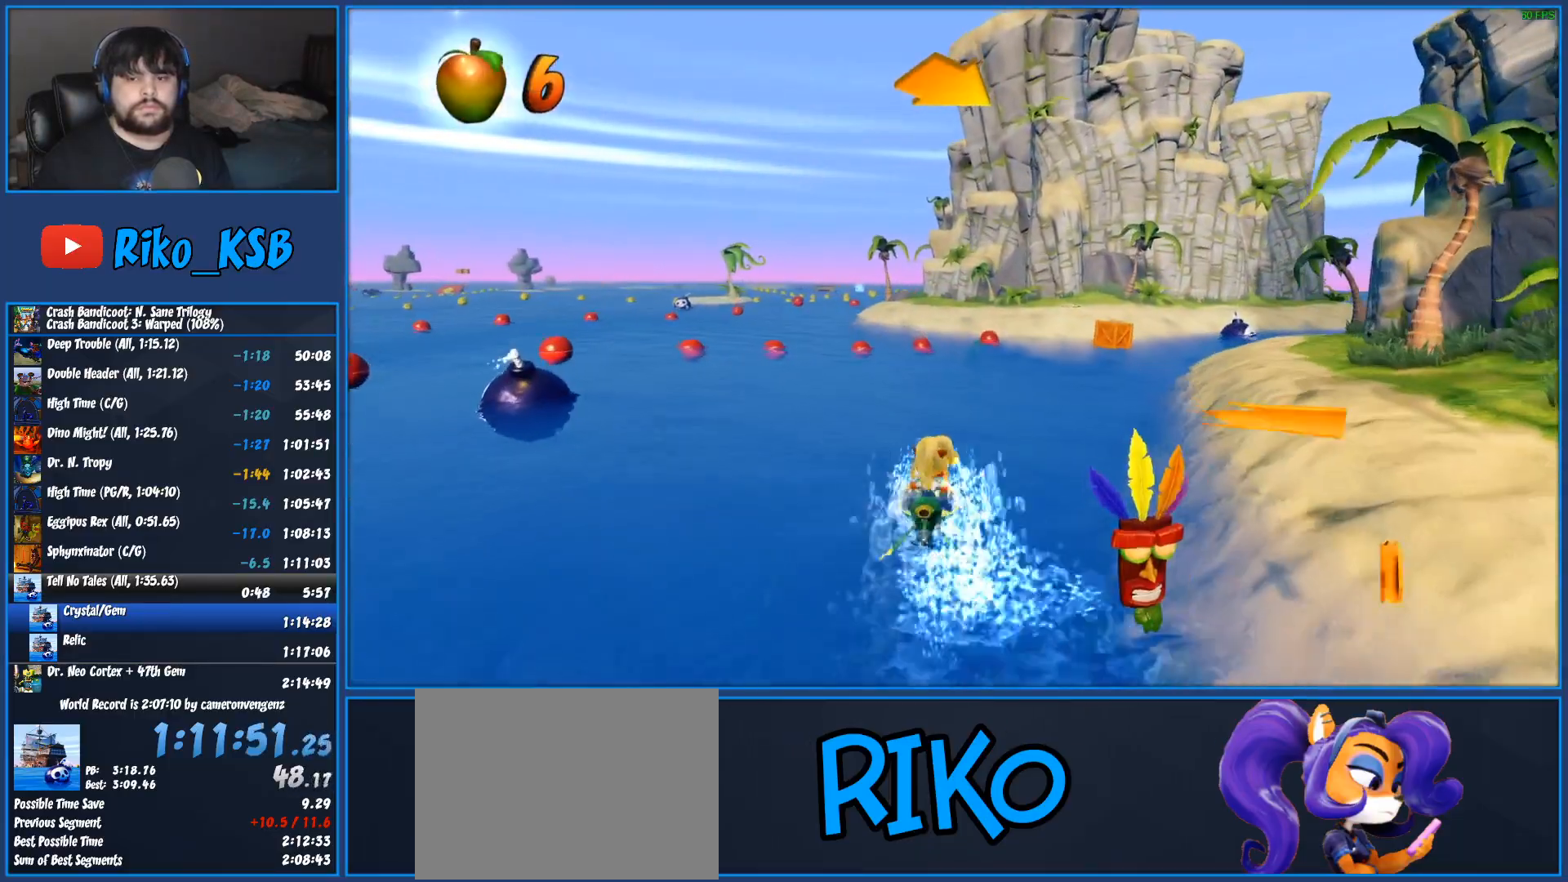
{"dt_ms": 500, "buttons": ["CROSS", "R2"], "left_stick": "center", "button_events": []}
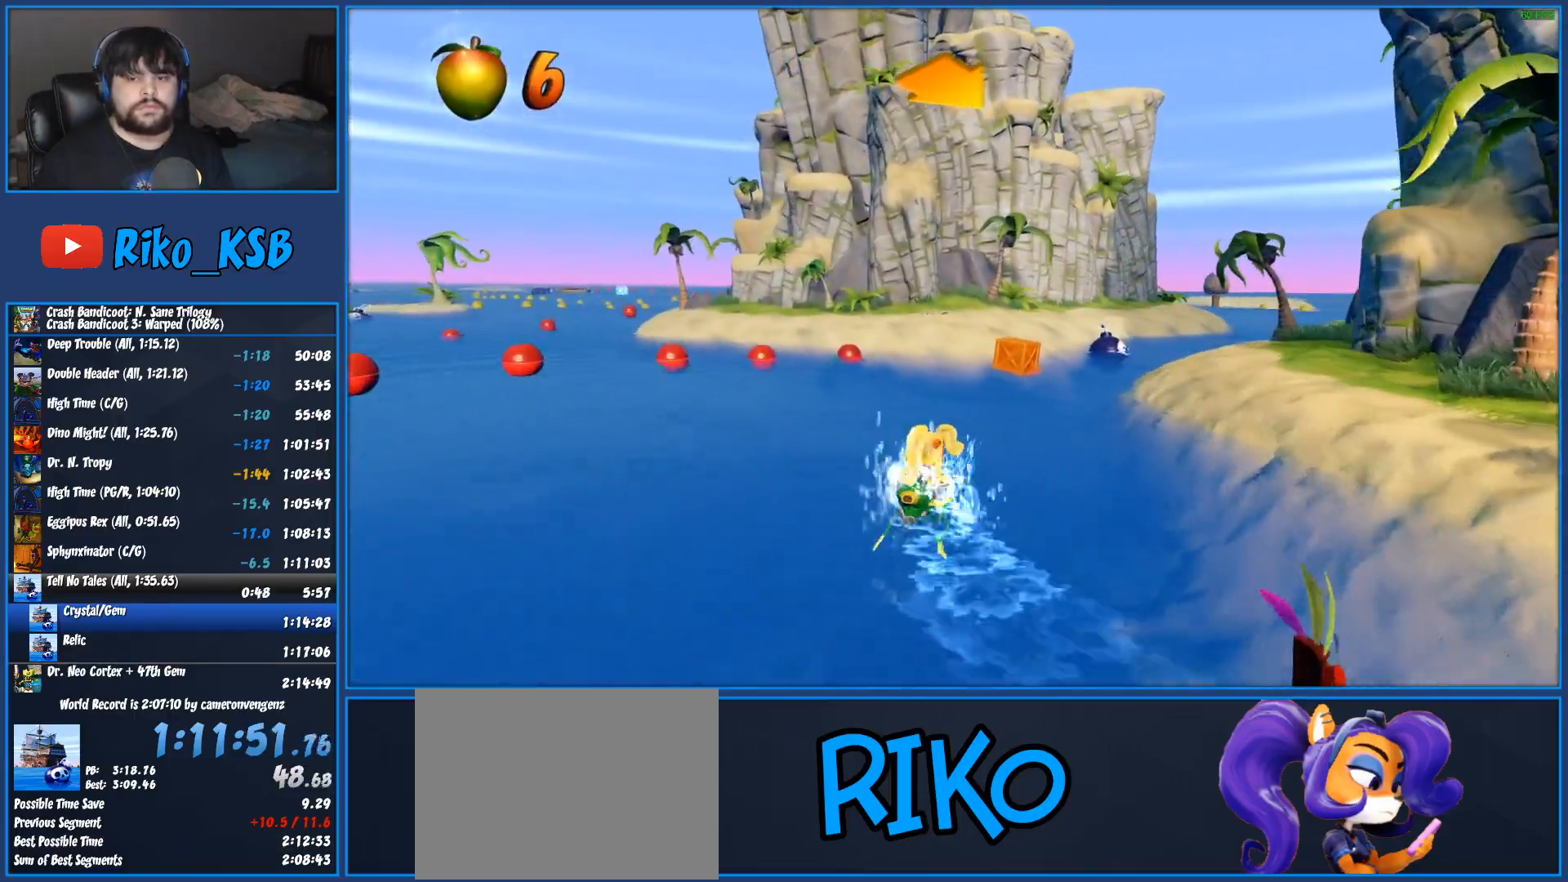
{"dt_ms": 500, "buttons": ["CROSS", "R2"], "left_stick": "right", "button_events": []}
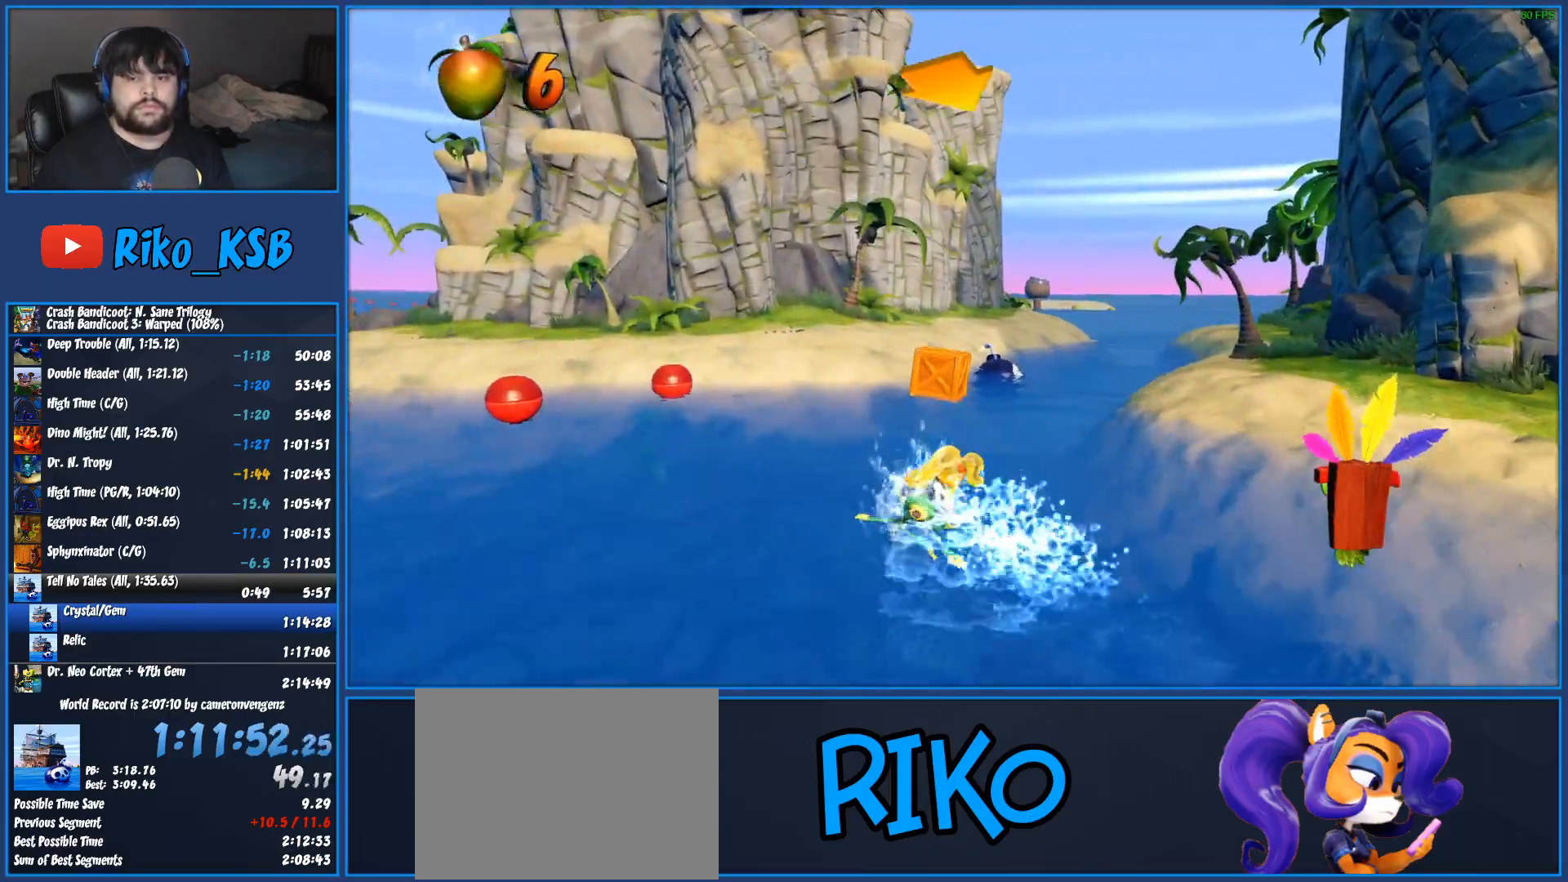
{"dt_ms": 500, "buttons": ["CROSS", "R2"], "left_stick": "right", "button_events": []}
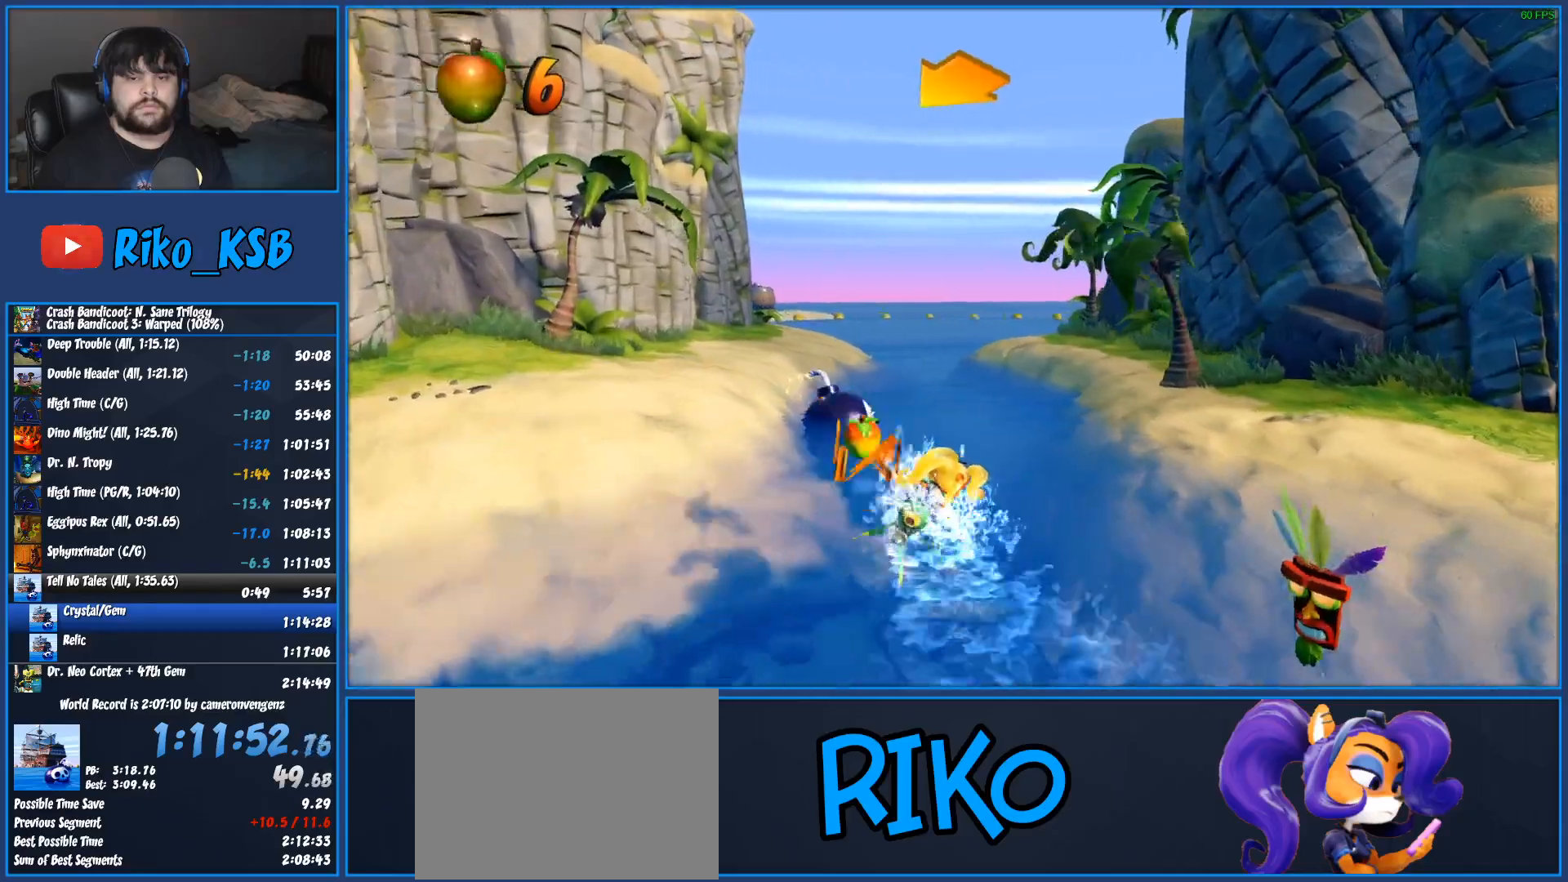
{"dt_ms": 500, "buttons": ["CROSS", "R2"], "left_stick": "left", "button_events": []}
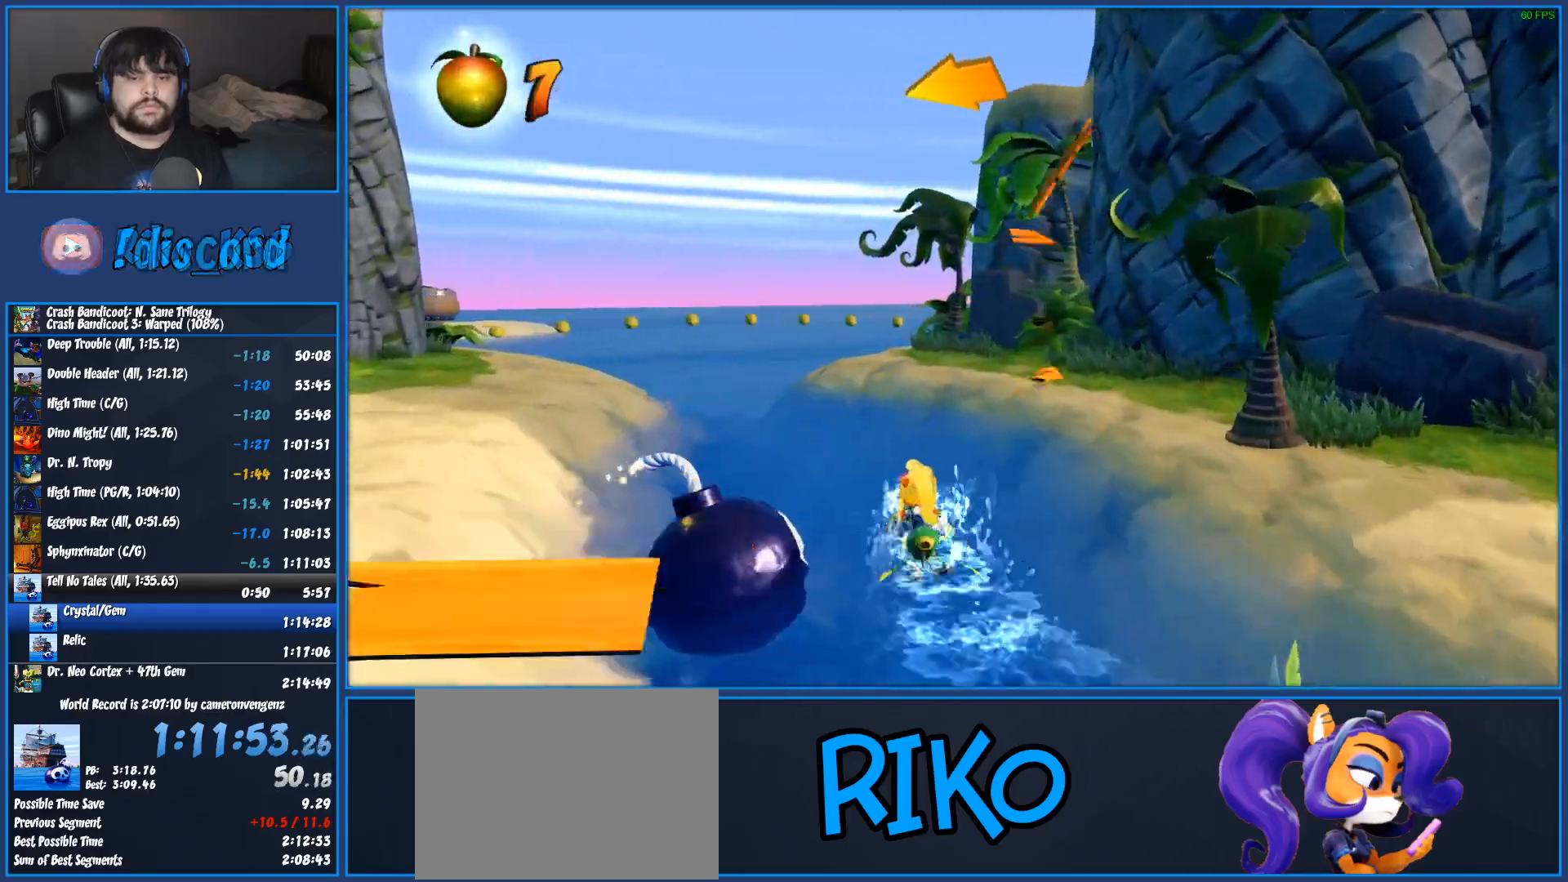
{"dt_ms": 500, "buttons": ["CROSS", "R2"], "left_stick": "left", "button_events": []}
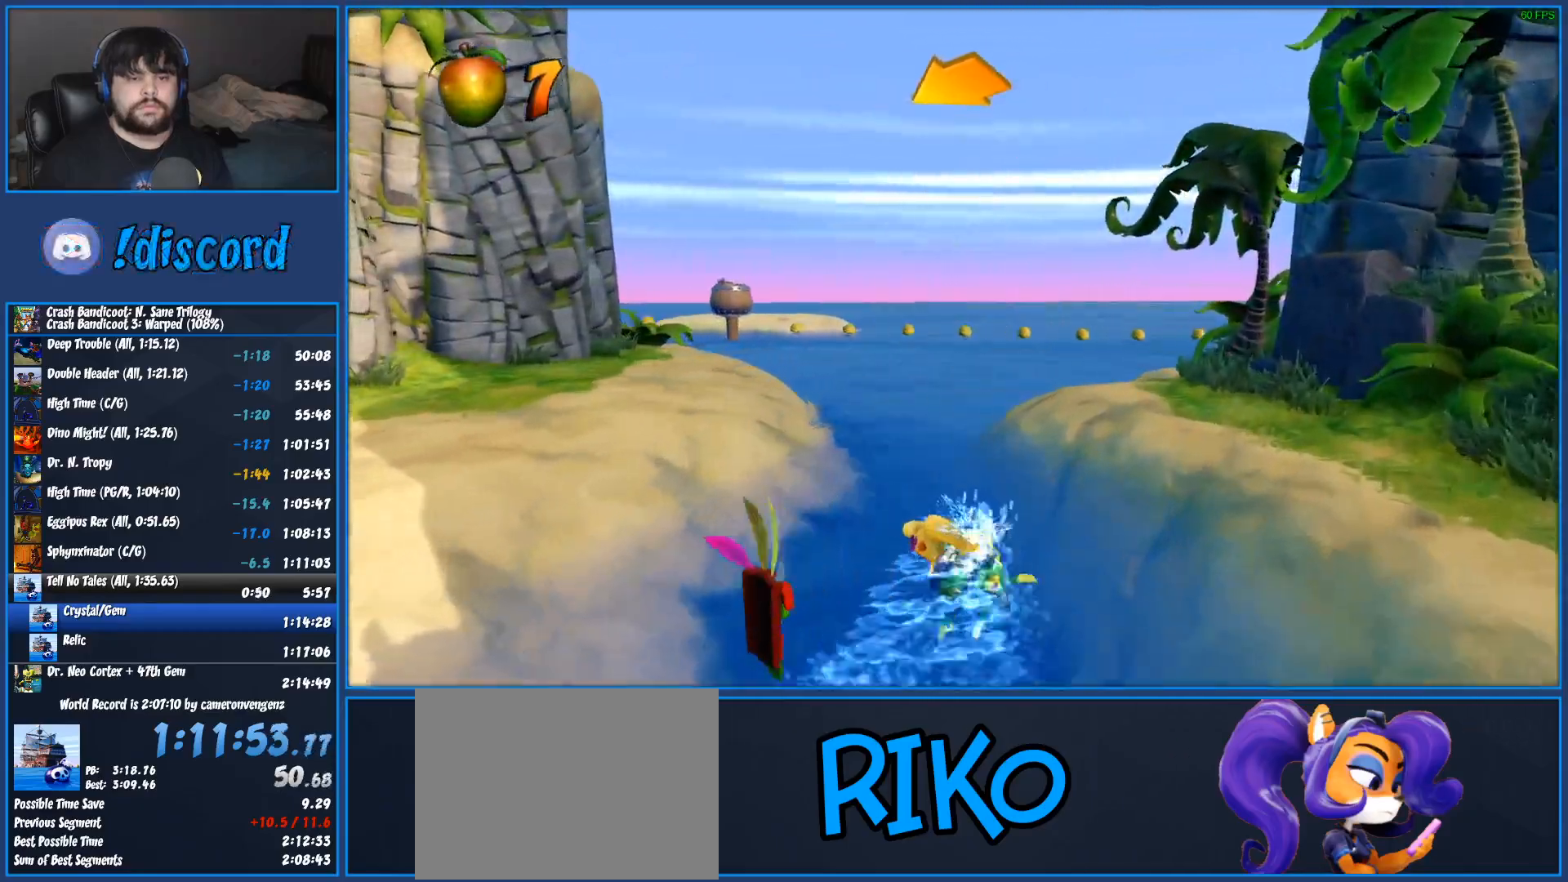
{"dt_ms": 500, "buttons": ["CROSS", "R2"], "left_stick": "center", "button_events": []}
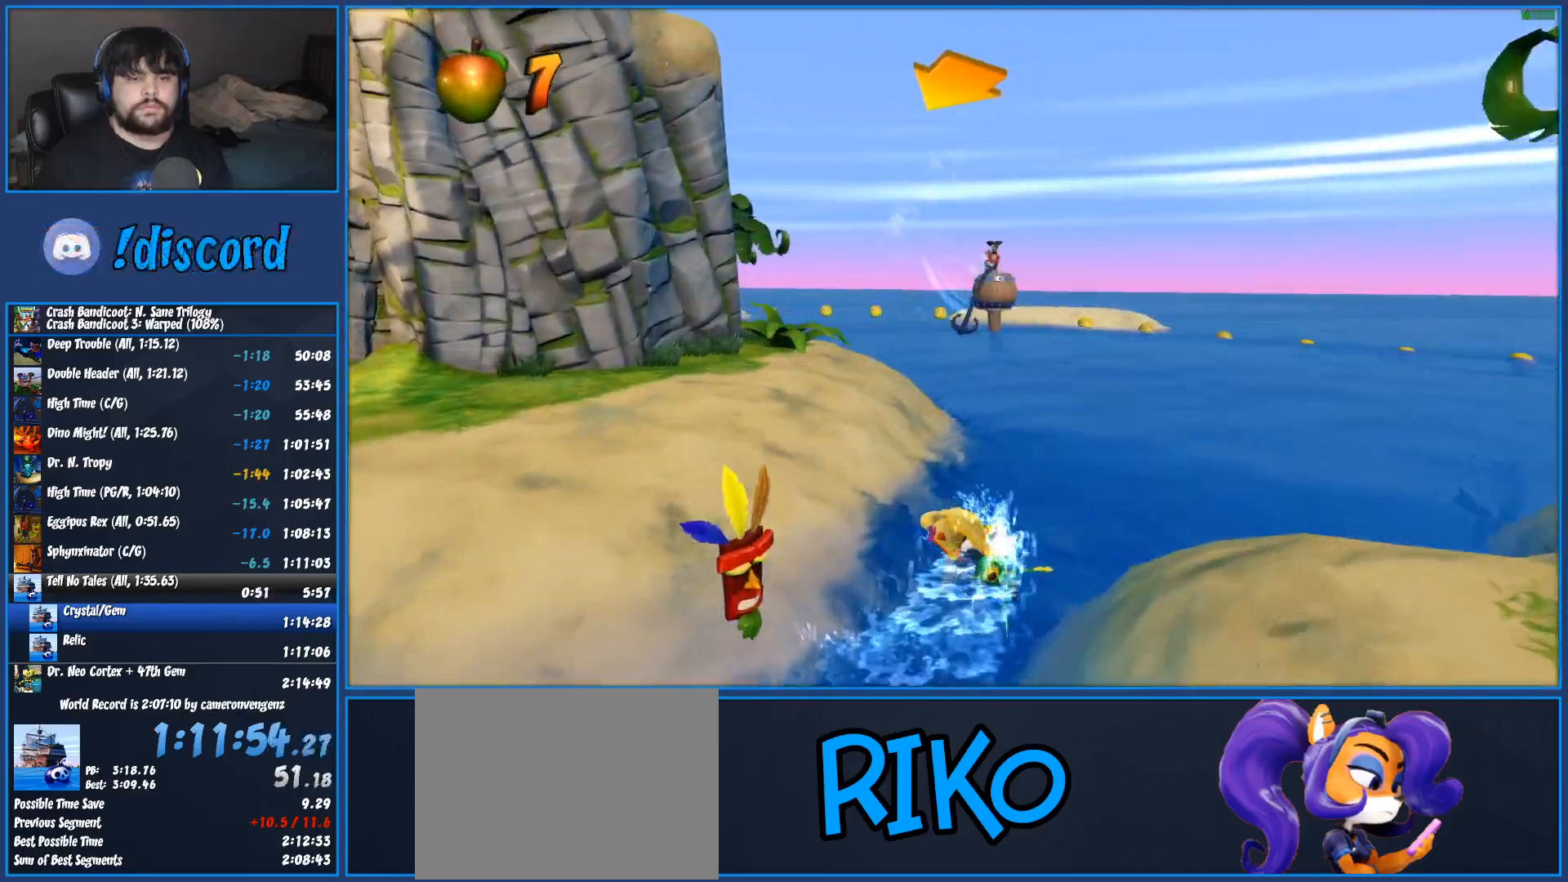
{"dt_ms": 500, "buttons": ["CROSS", "R2"], "left_stick": "left", "button_events": []}
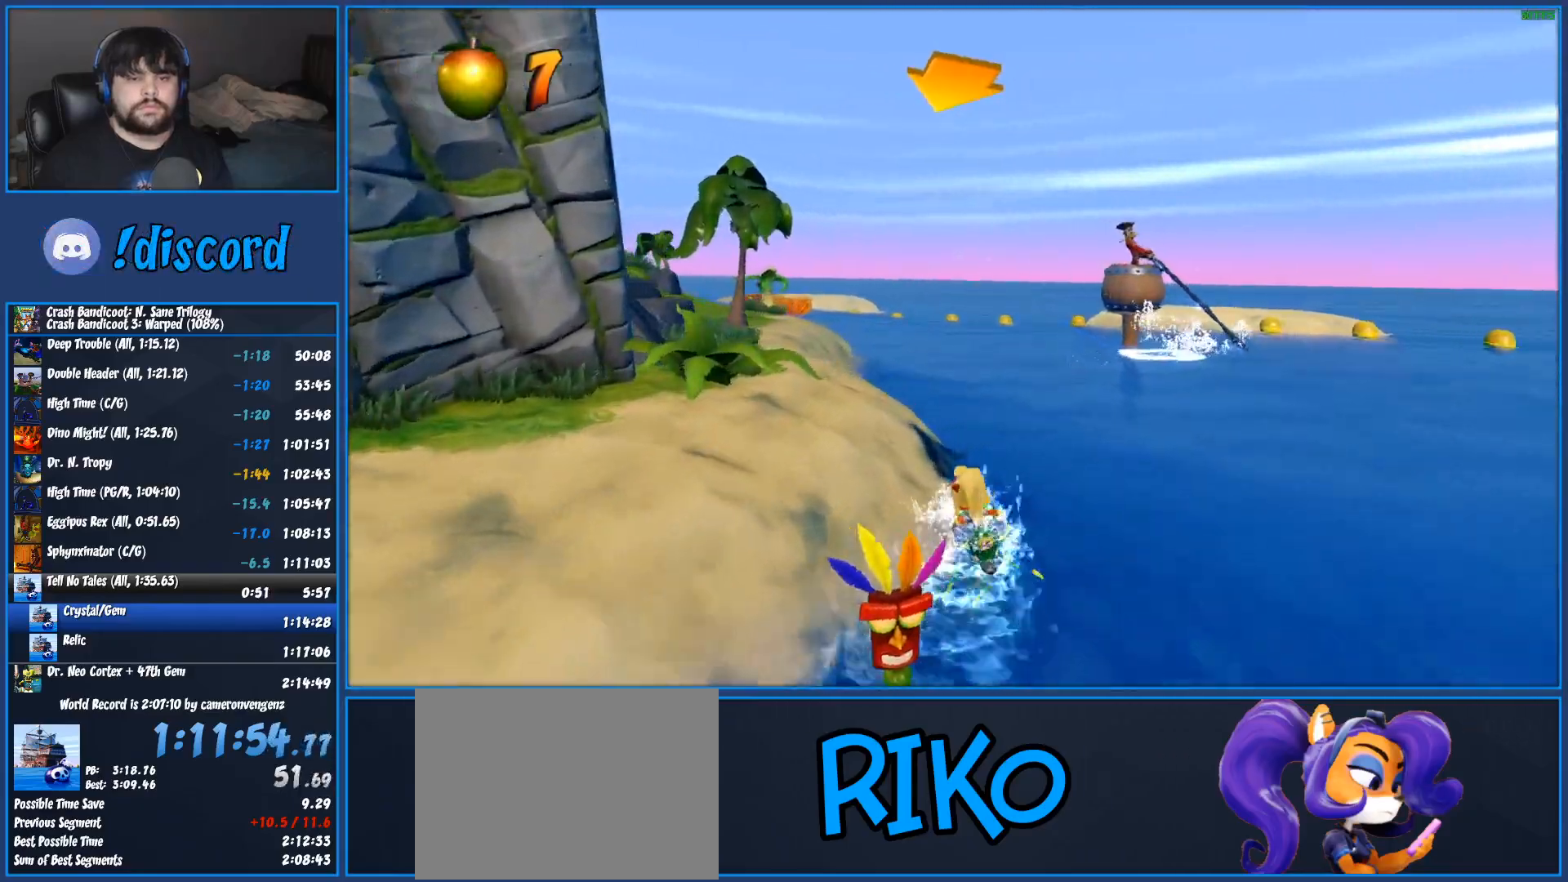
{"dt_ms": 500, "buttons": ["CROSS", "R2"], "left_stick": "center", "button_events": []}
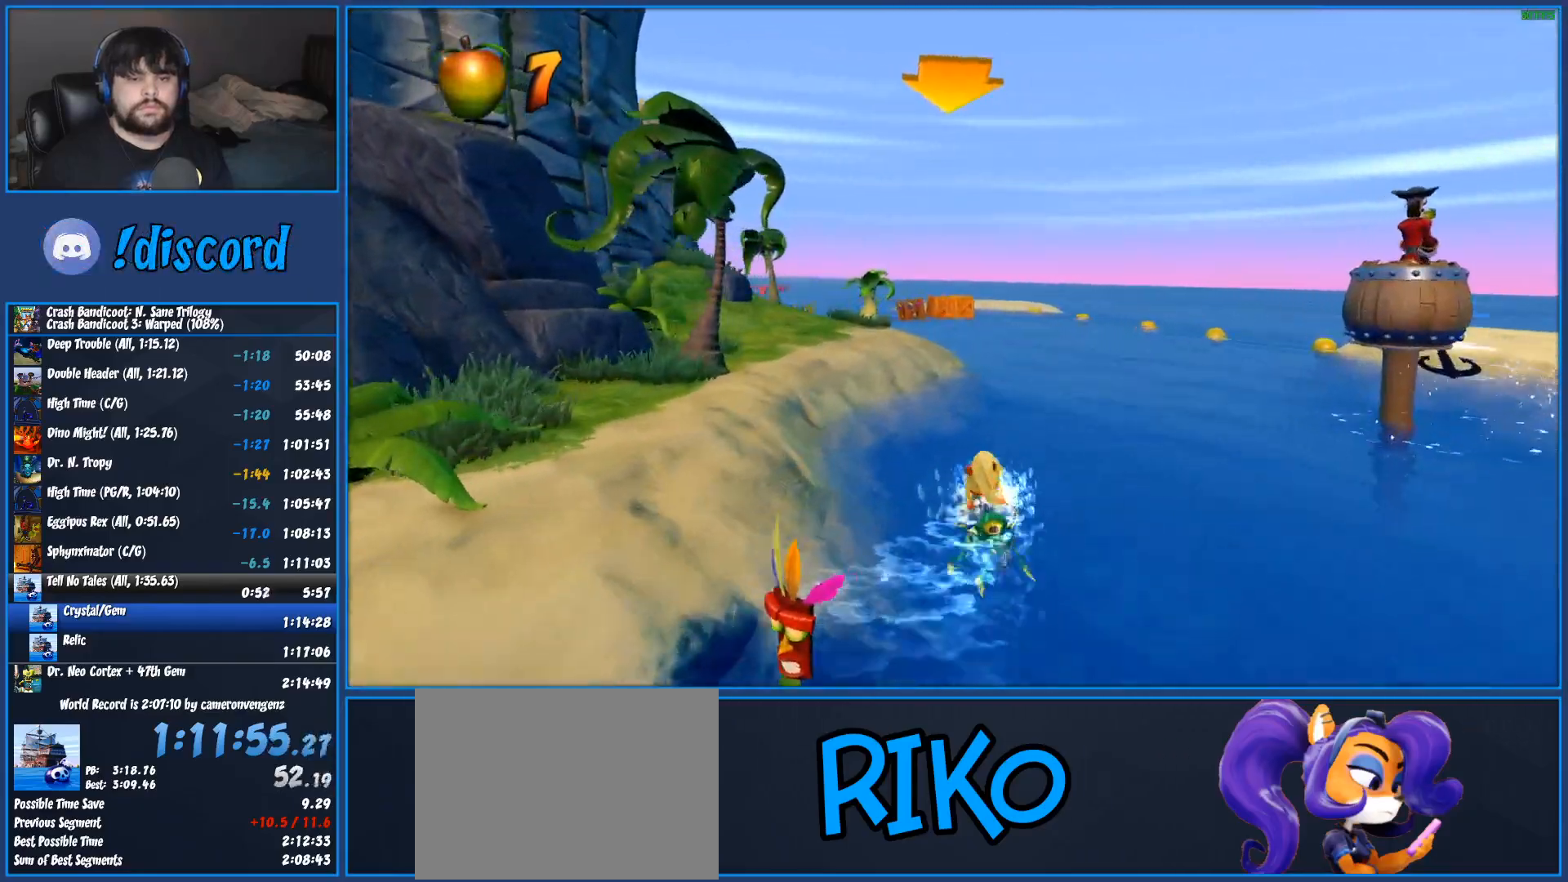
{"dt_ms": 500, "buttons": ["CROSS", "R2"], "left_stick": "center", "button_events": []}
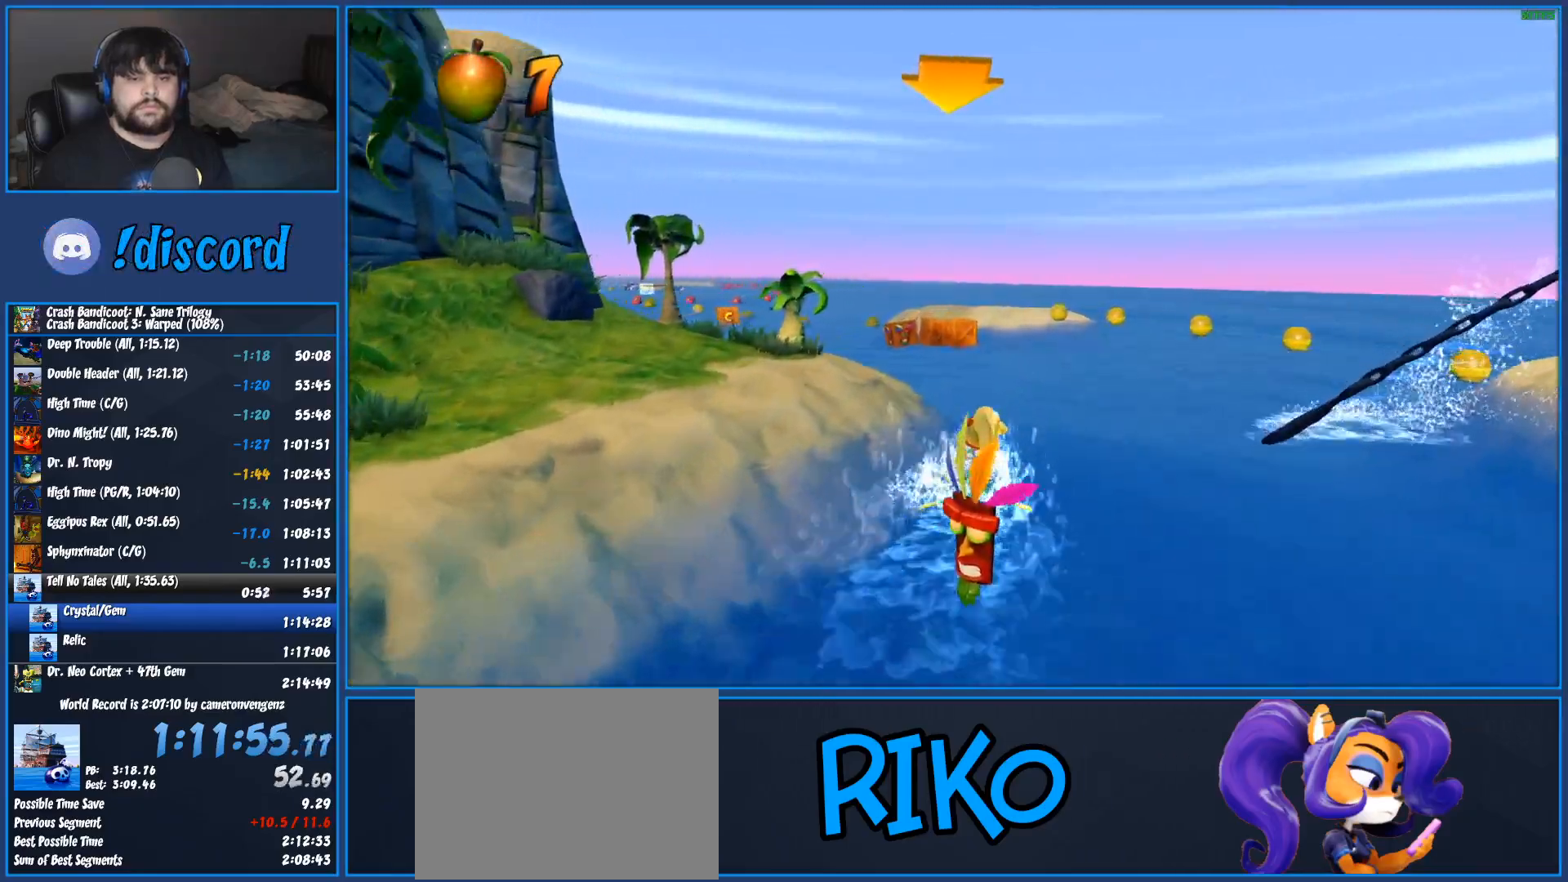
{"dt_ms": 1000, "buttons": ["CROSS", "R2"], "left_stick": "center", "button_events": []}
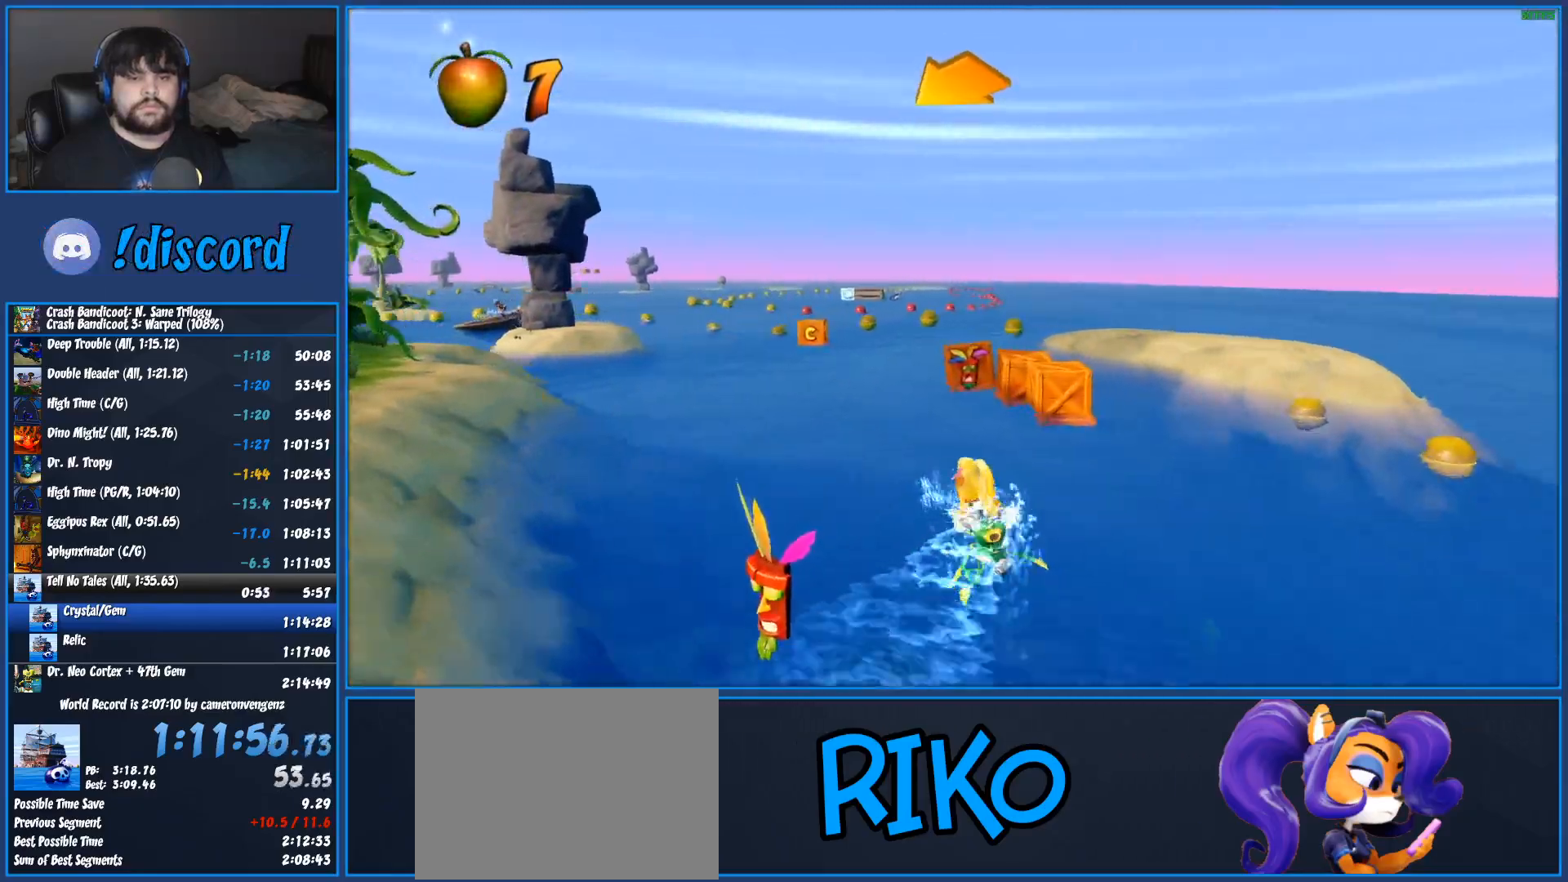
{"dt_ms": 500, "buttons": ["CROSS", "R2"], "left_stick": "left", "button_events": []}
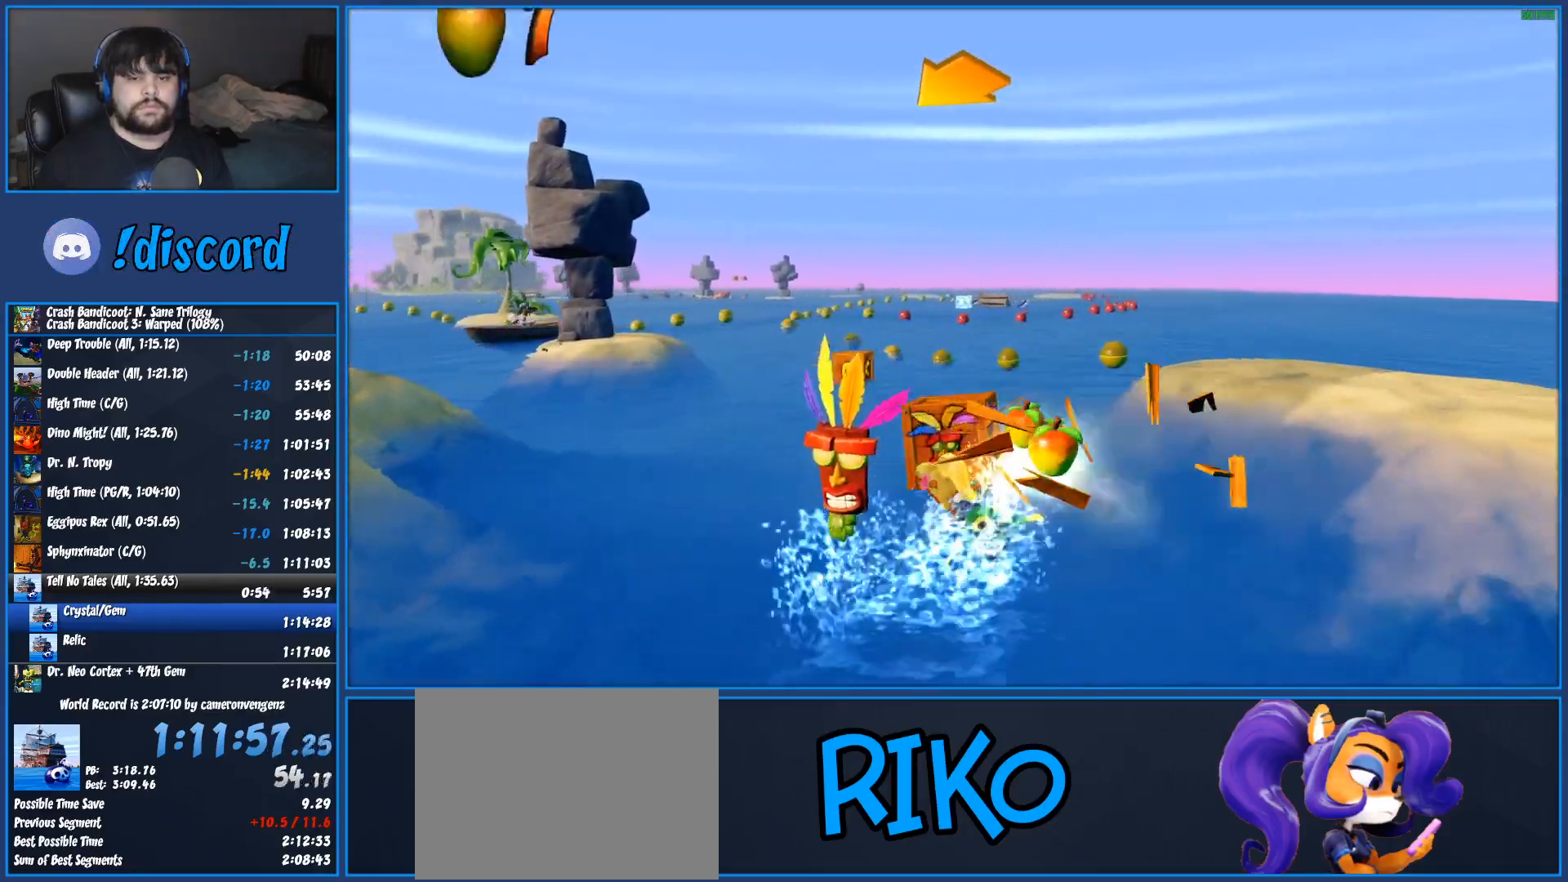
{"dt_ms": 500, "buttons": ["CROSS", "R2"], "left_stick": "center", "button_events": []}
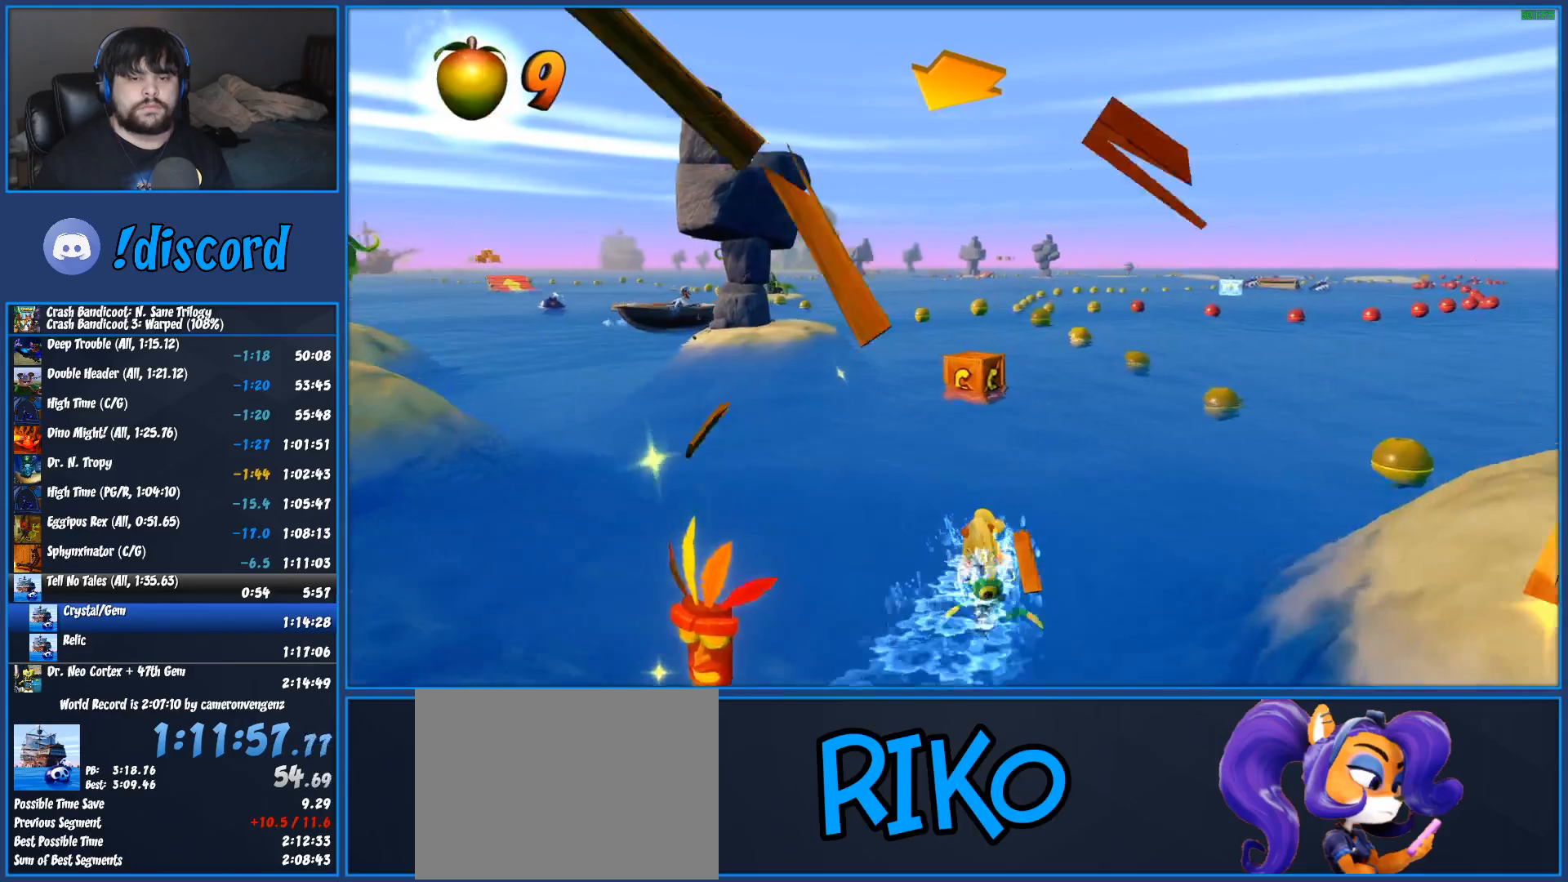
{"dt_ms": 500, "buttons": ["CROSS", "R2"], "left_stick": "center", "button_events": []}
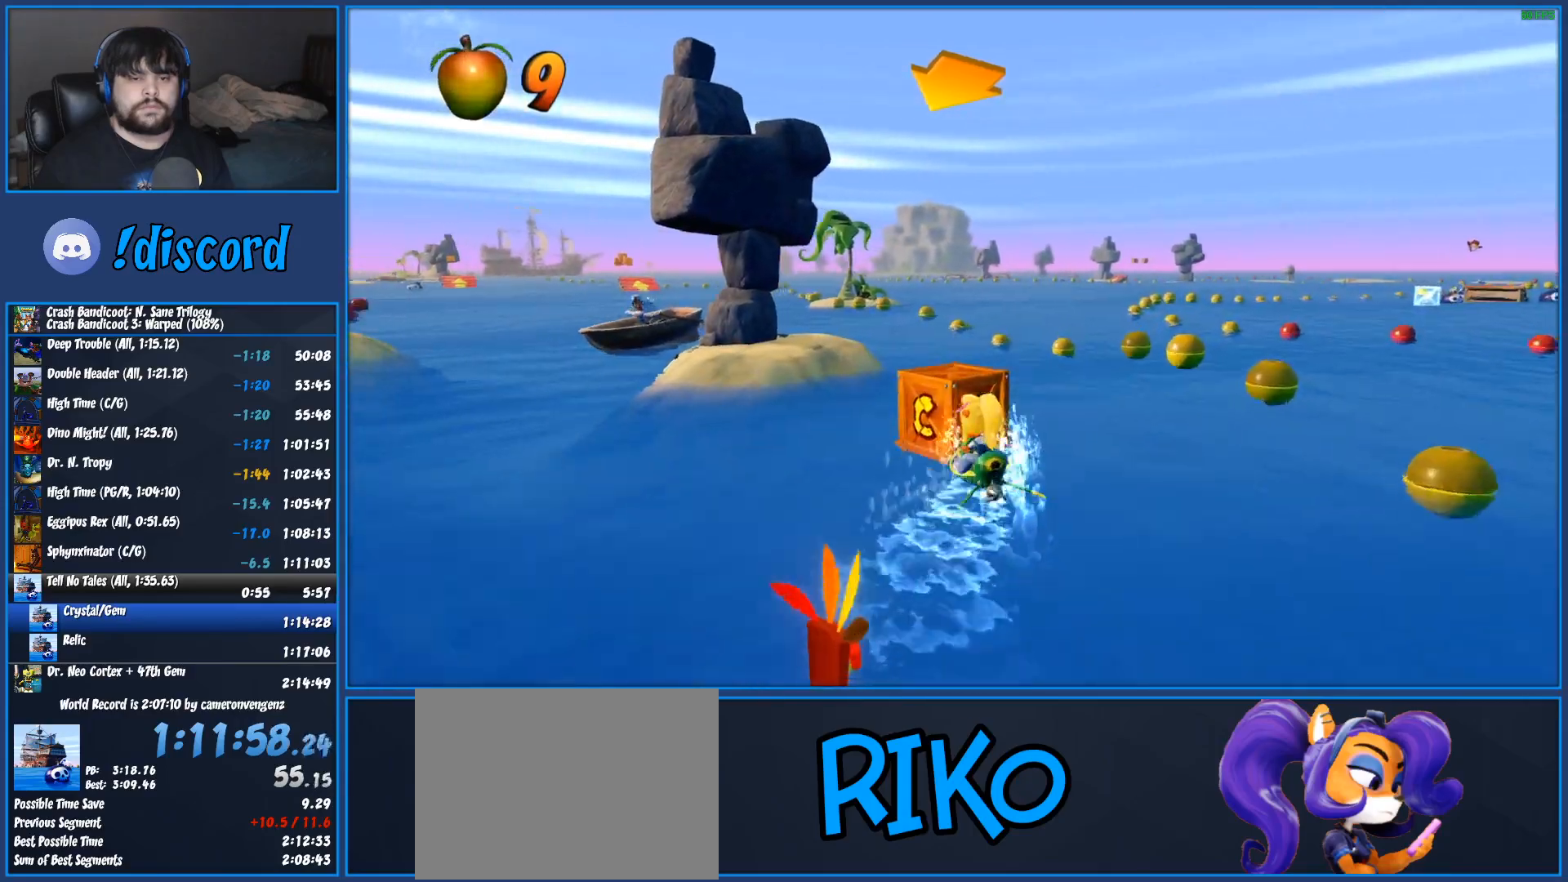
{"dt_ms": 1000, "buttons": ["CROSS", "R2"], "left_stick": "center", "button_events": []}
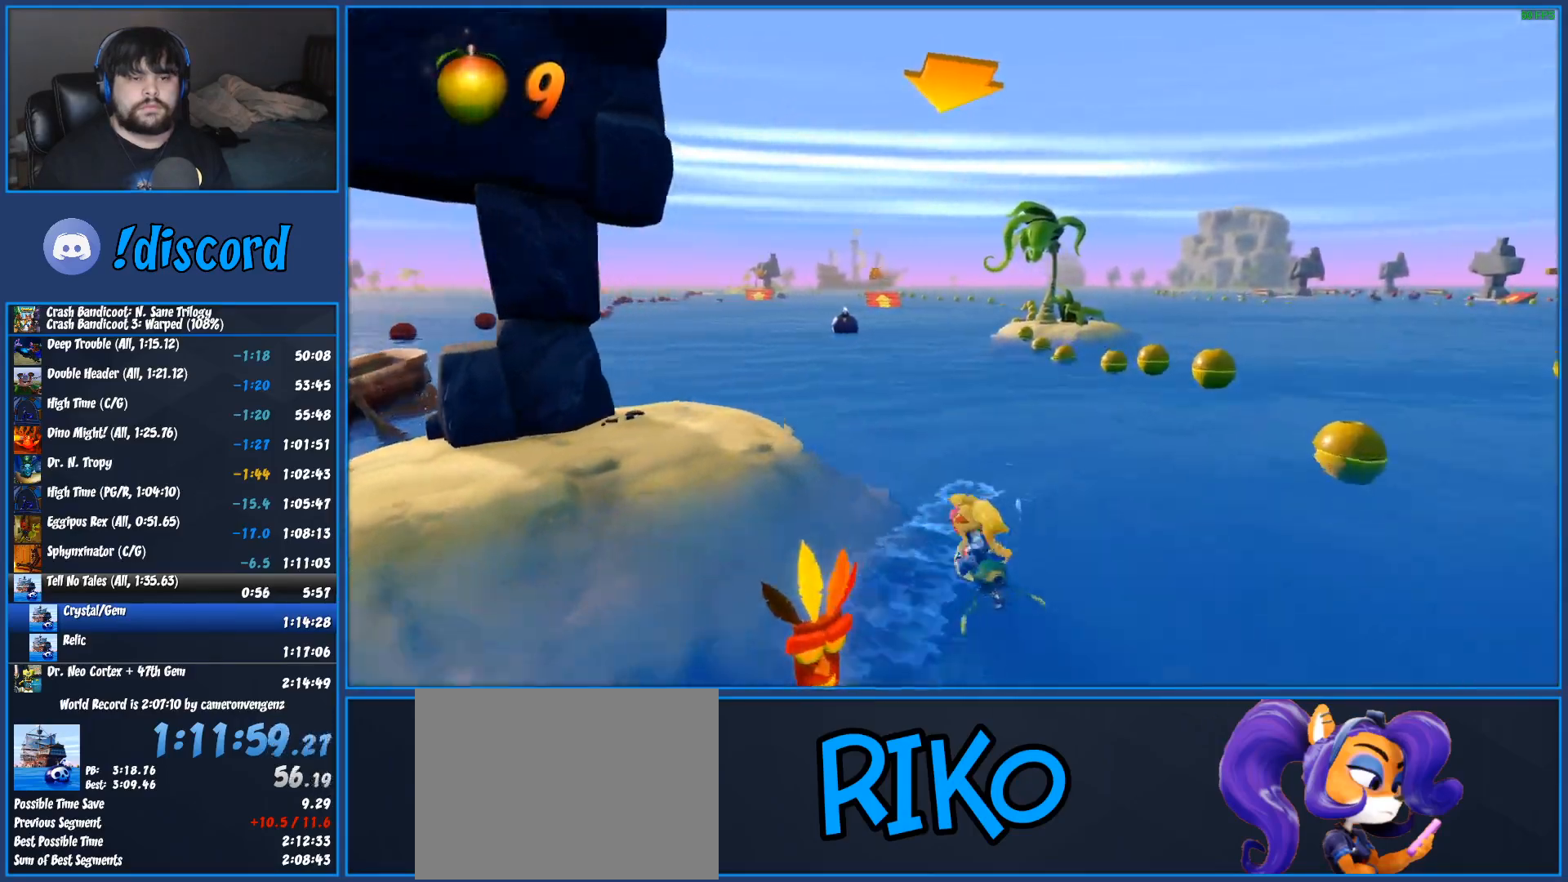
{"dt_ms": 1000, "buttons": ["CROSS", "R2"], "left_stick": "right", "button_events": []}
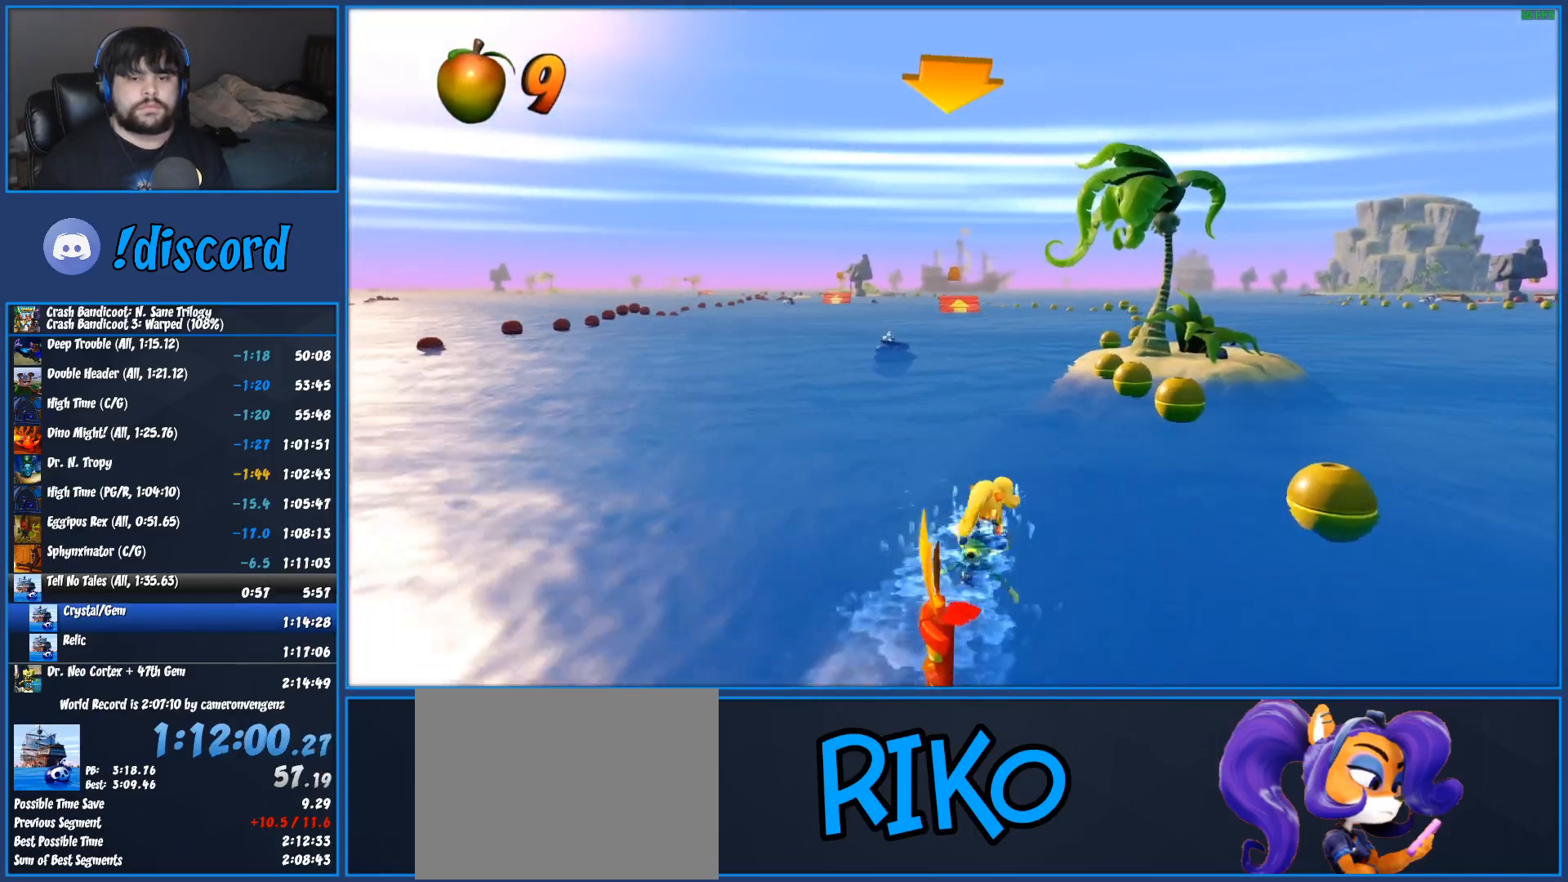
{"dt_ms": 500, "buttons": ["CROSS", "R2"], "left_stick": "right", "button_events": []}
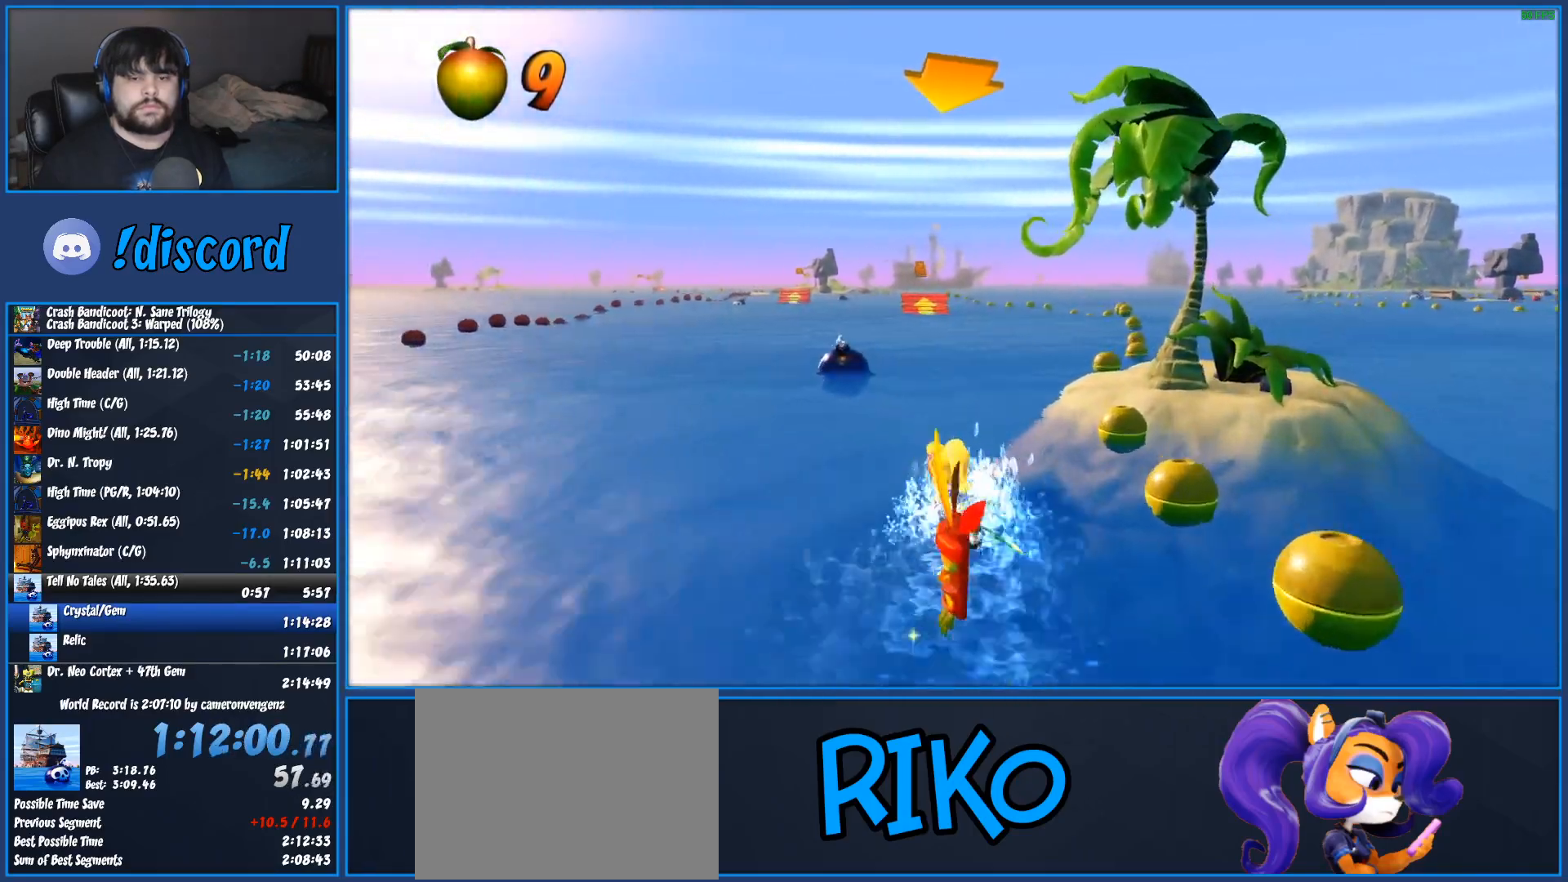
{"dt_ms": 500, "buttons": ["CROSS", "R2"], "left_stick": "left", "button_events": []}
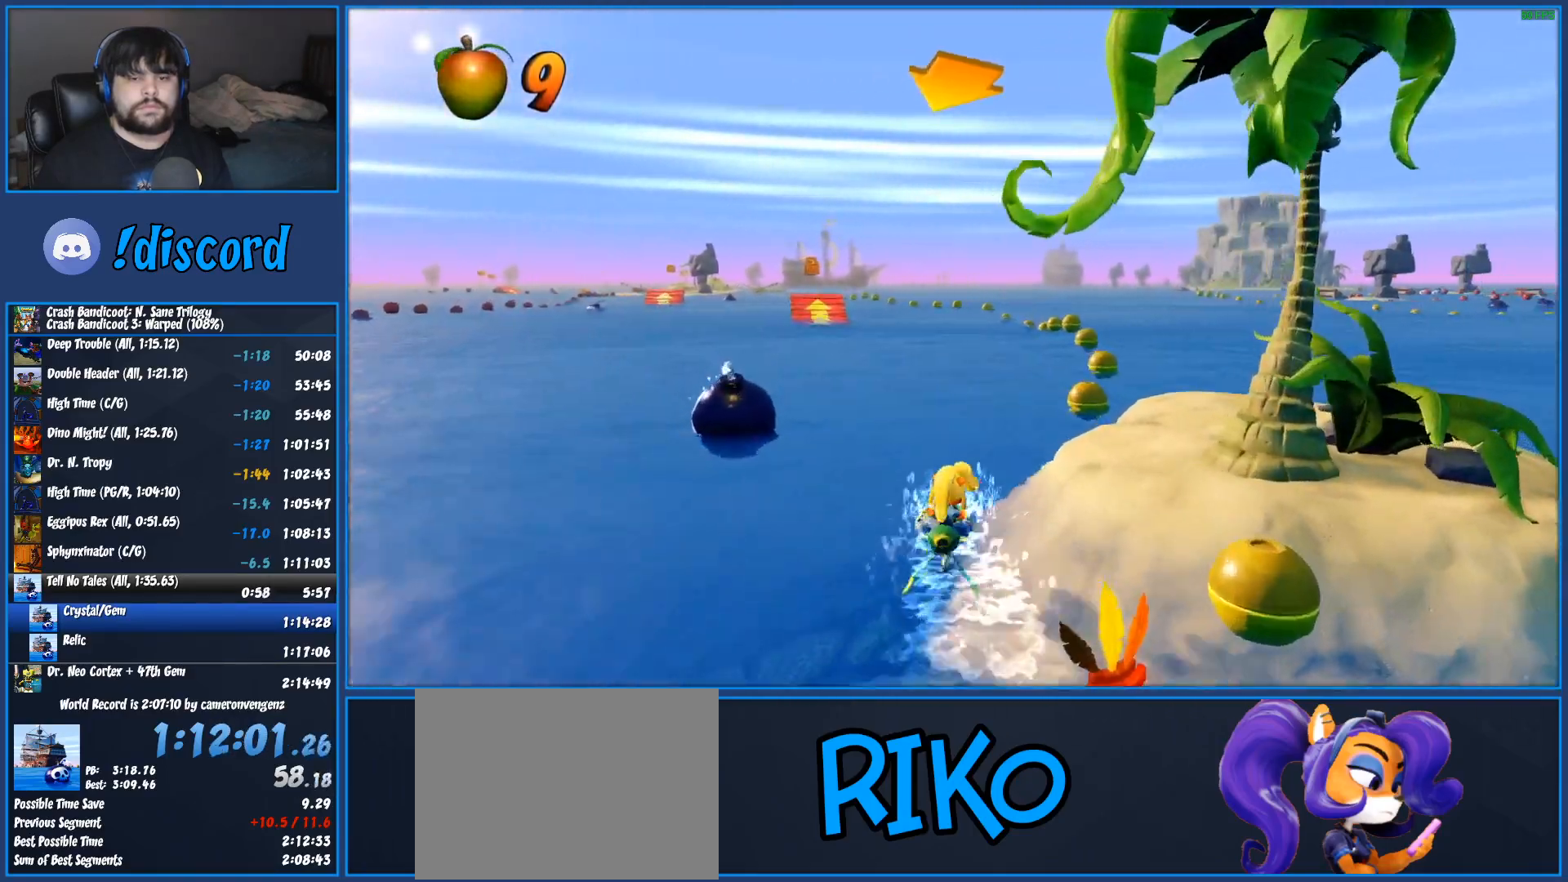
{"dt_ms": 500, "buttons": ["CROSS", "R2"], "left_stick": "center", "button_events": []}
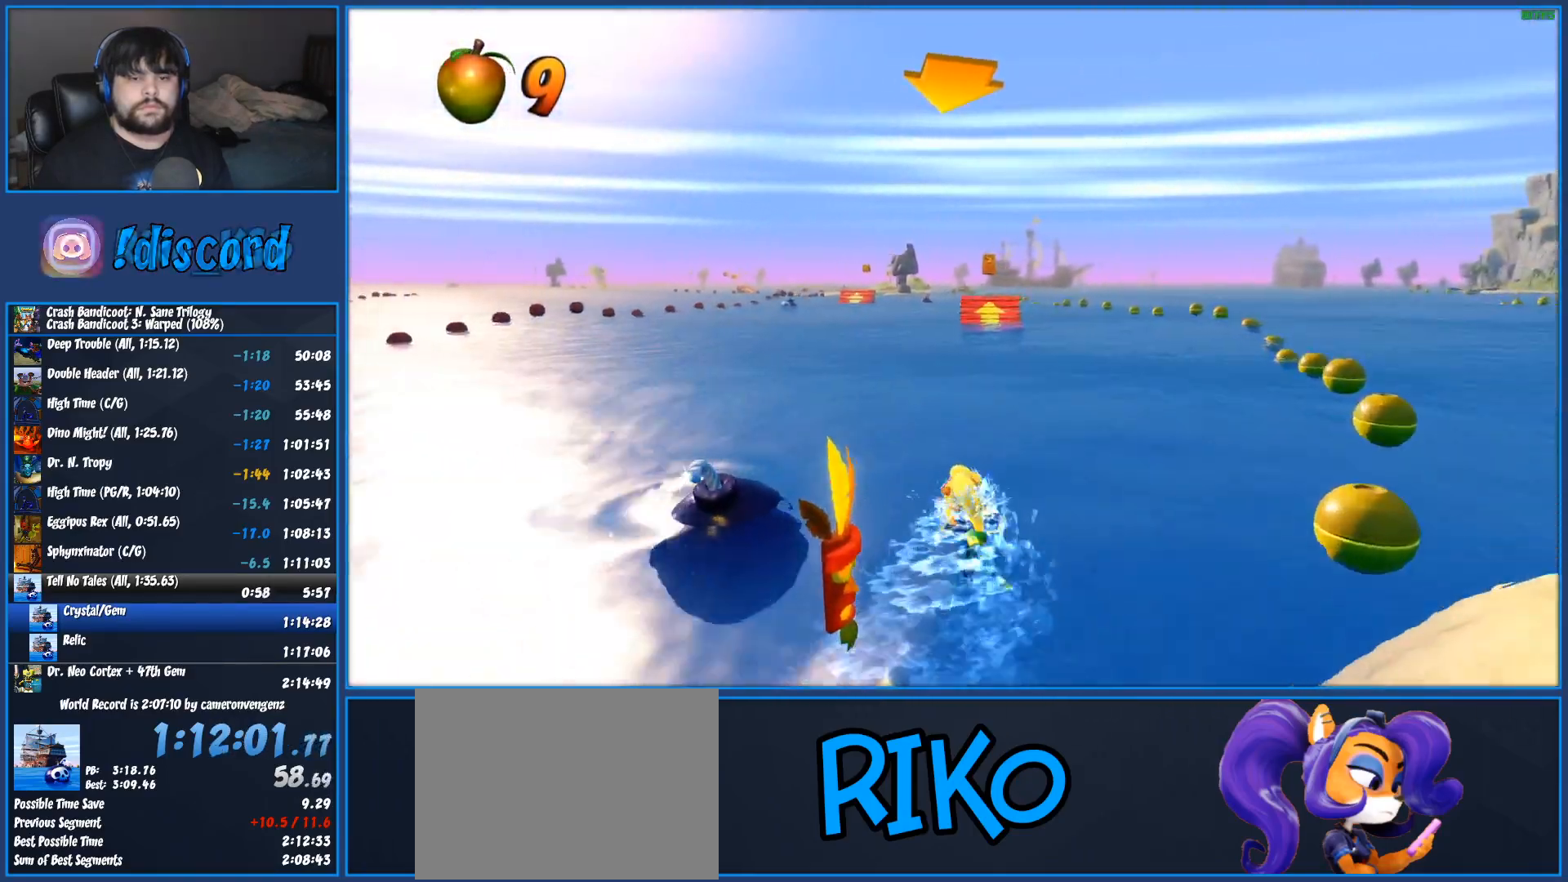
{"dt_ms": 500, "buttons": ["CROSS", "R2"], "left_stick": "right", "button_events": []}
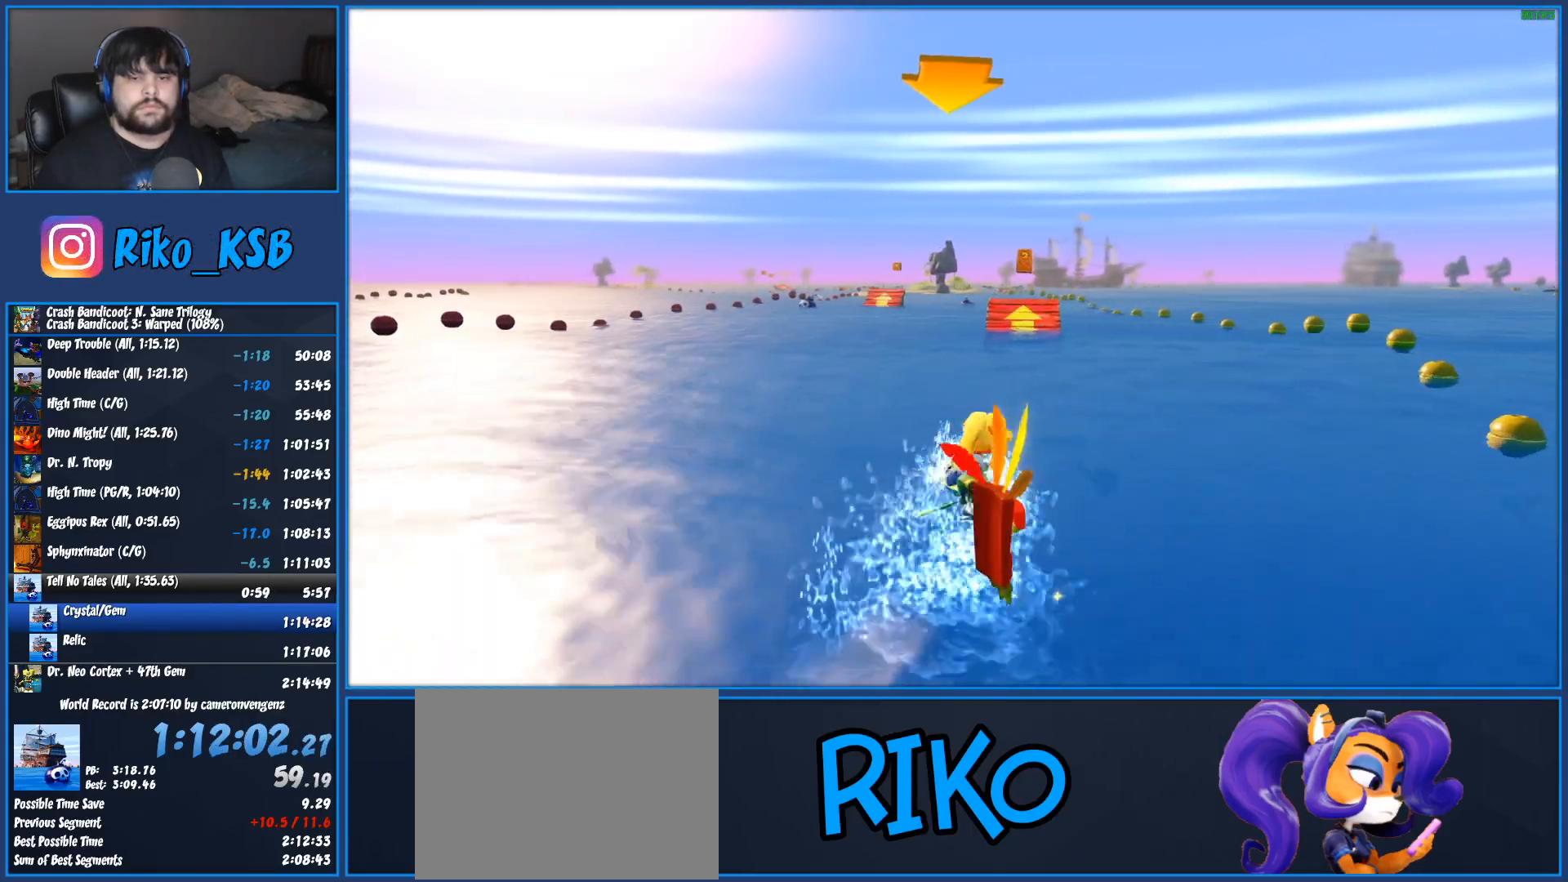
{"dt_ms": 500, "buttons": ["CROSS", "R2"], "left_stick": "center", "button_events": []}
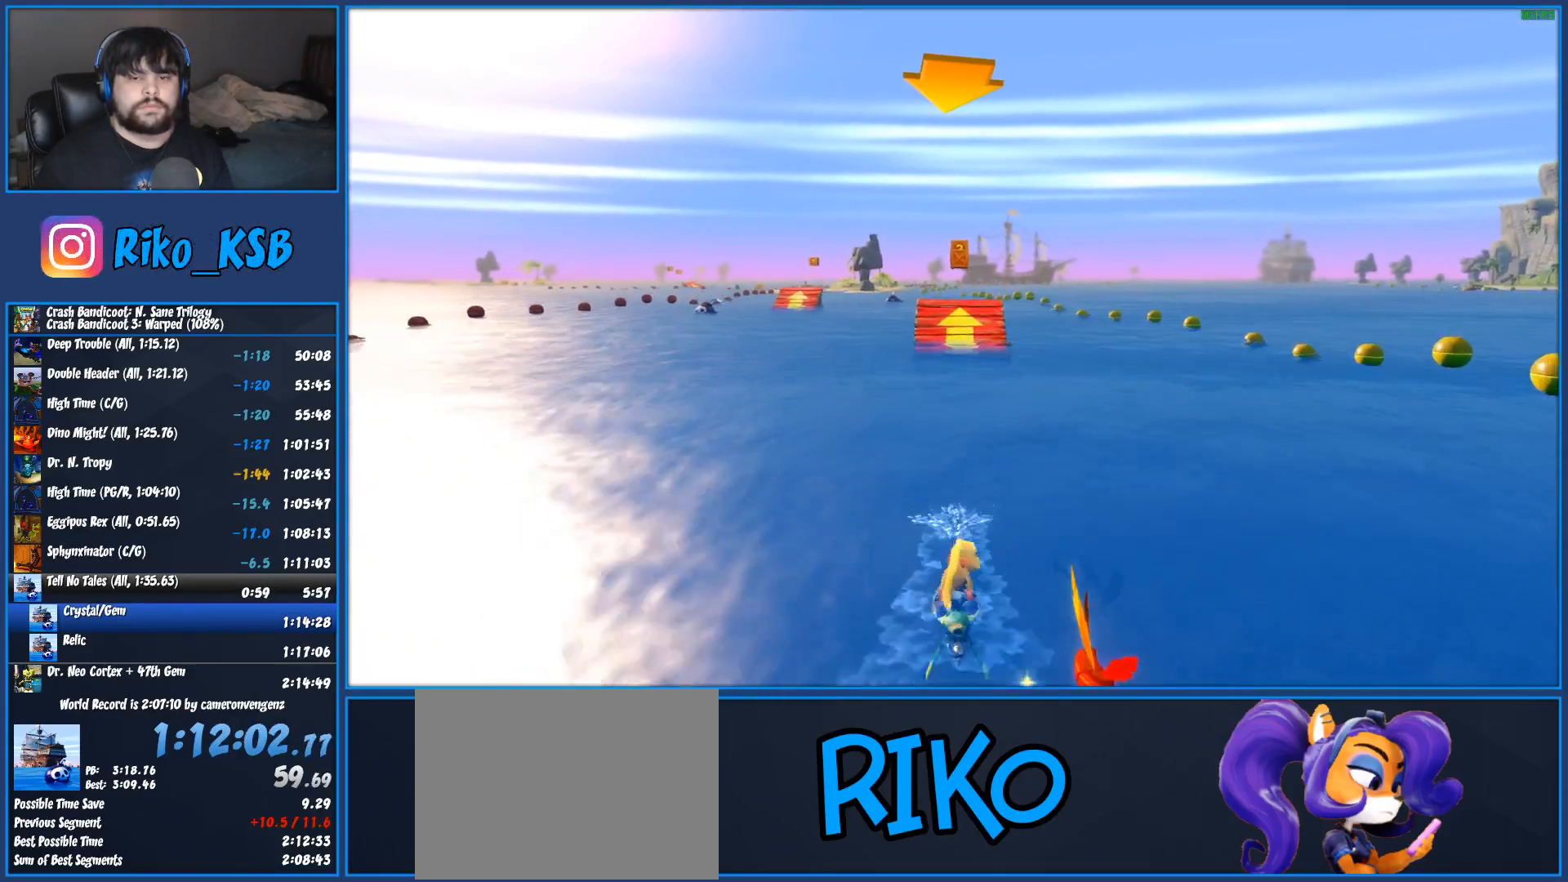
{"dt_ms": 500, "buttons": ["CROSS", "R2"], "left_stick": "center", "button_events": []}